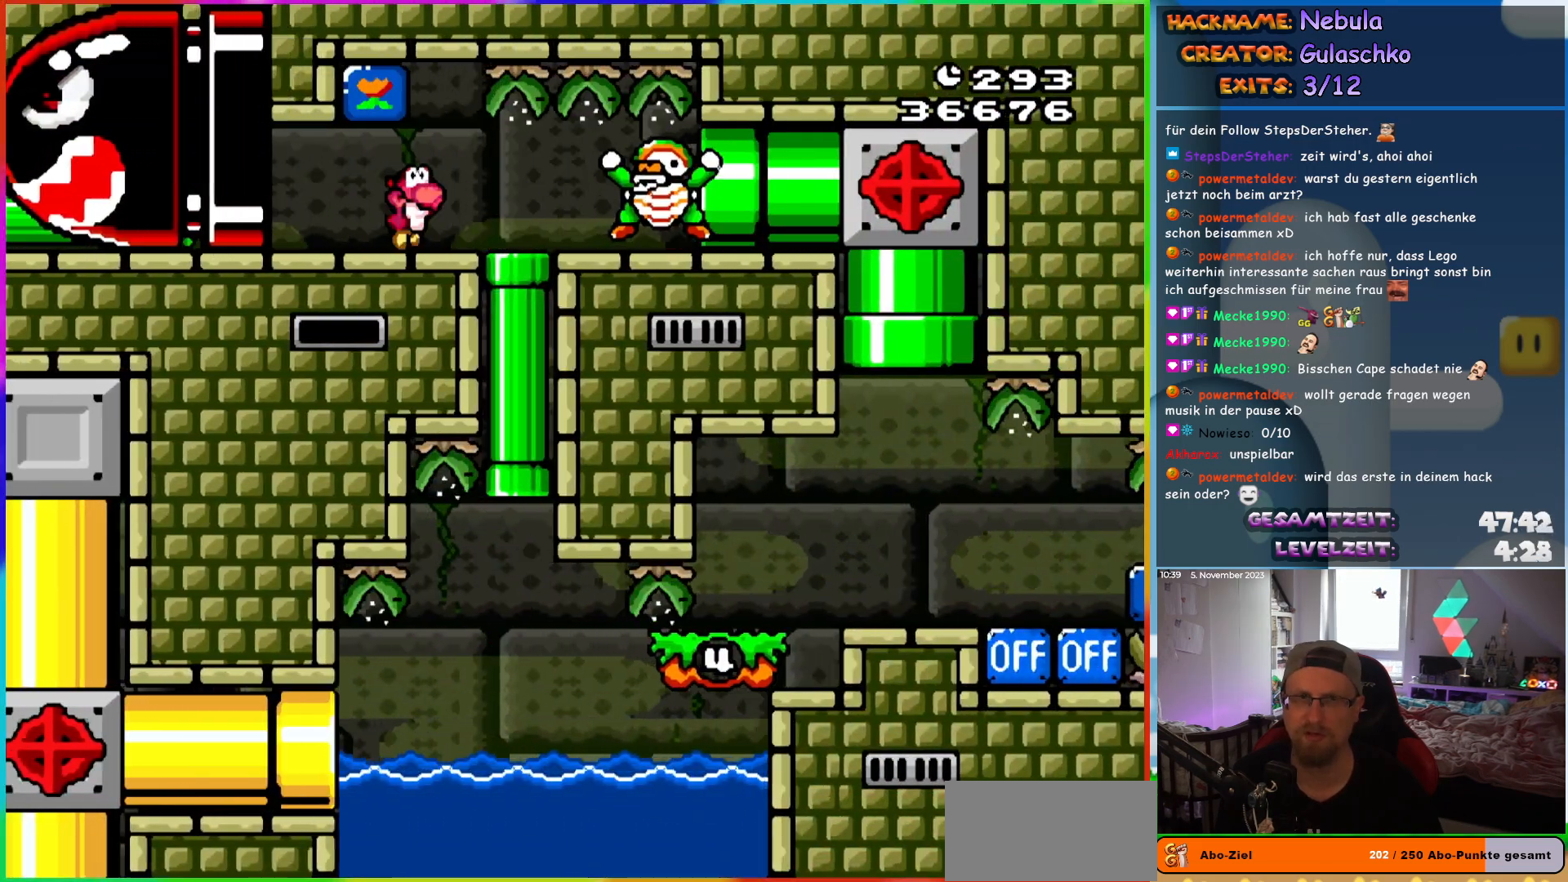
Gameplay with a controller (Nintendo layout); each line is a JSON object with the inputs held at the frame after it. "events" lists button and stick changes between this image and that frame as [ms after this image, input, new state], when the widget could be followed in between. Not read: L1 L3 R3.
{"buttons": [], "events": [[17, "B", "down"], [217, "B", "up"], [217, "Y", "up"], [283, "Y", "down"], [367, "DPAD_RIGHT", "up"], [367, "Y", "up"], [433, "Y", "down"], [483, "Y", "up"]]}
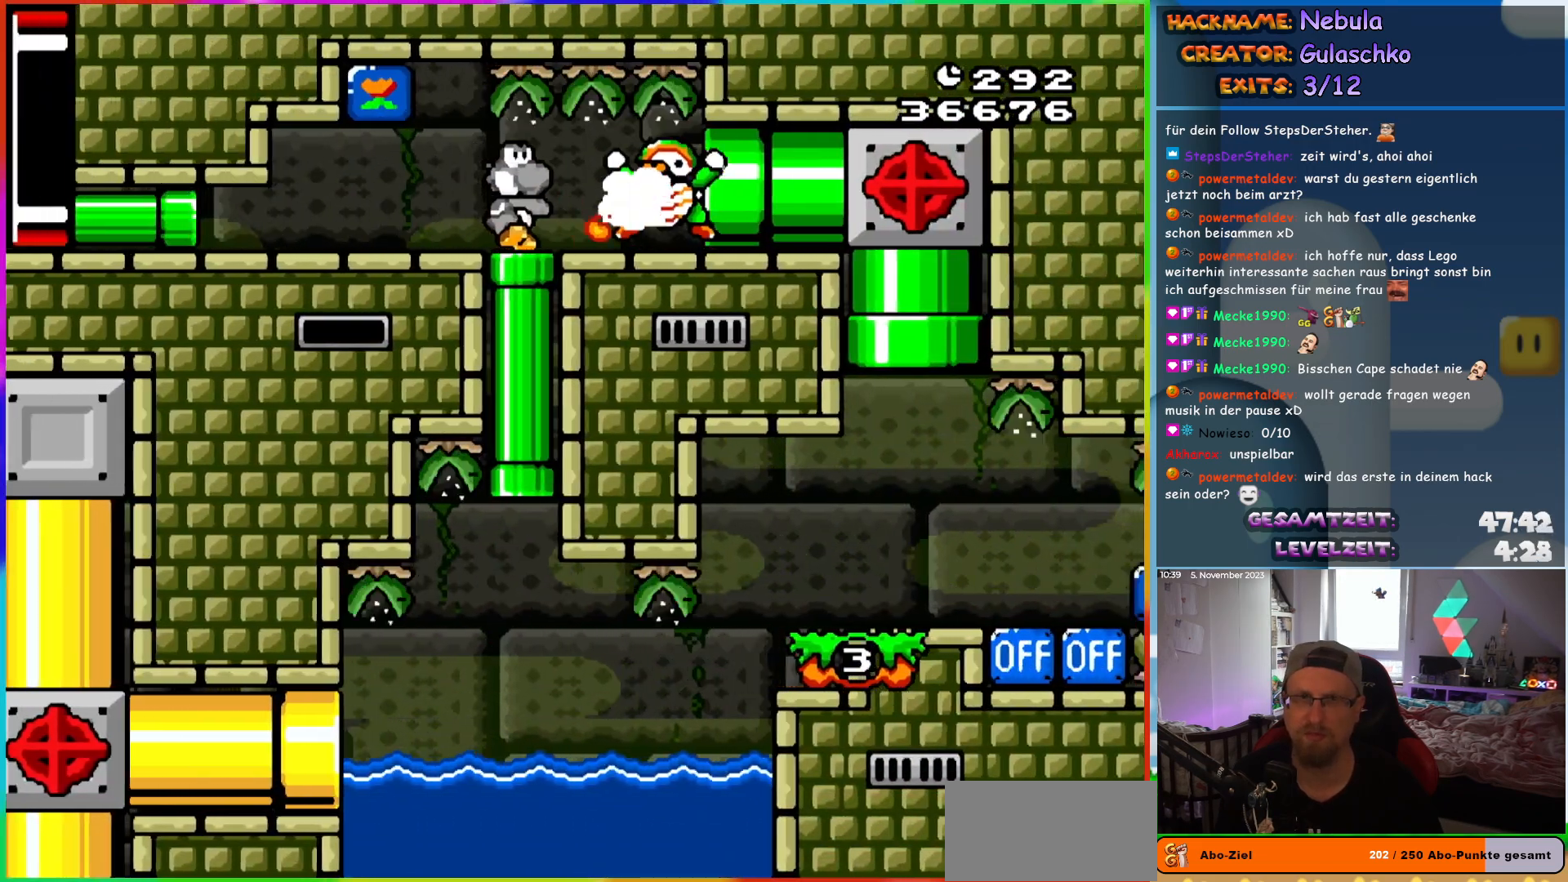
{"buttons": ["DPAD_RIGHT"], "events": [[67, "Y", "down"], [117, "Y", "up"], [300, "Y", "down"], [317, "DPAD_RIGHT", "down"], [350, "Y", "up"], [417, "Y", "down"], [483, "Y", "up"]]}
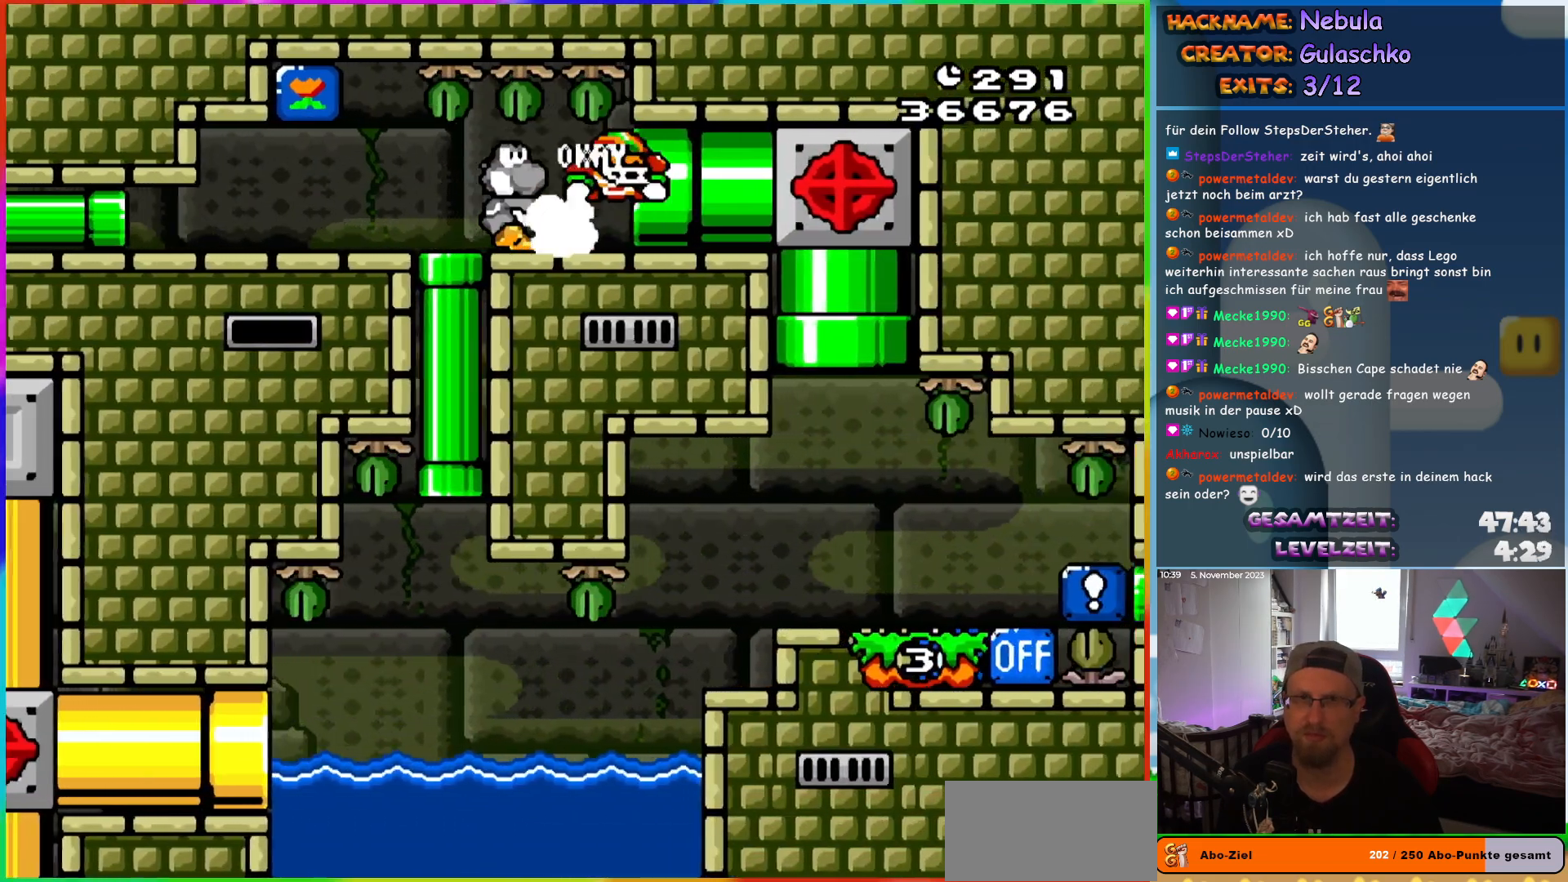
{"buttons": ["Y"], "events": [[50, "Y", "down"], [483, "DPAD_RIGHT", "up"]]}
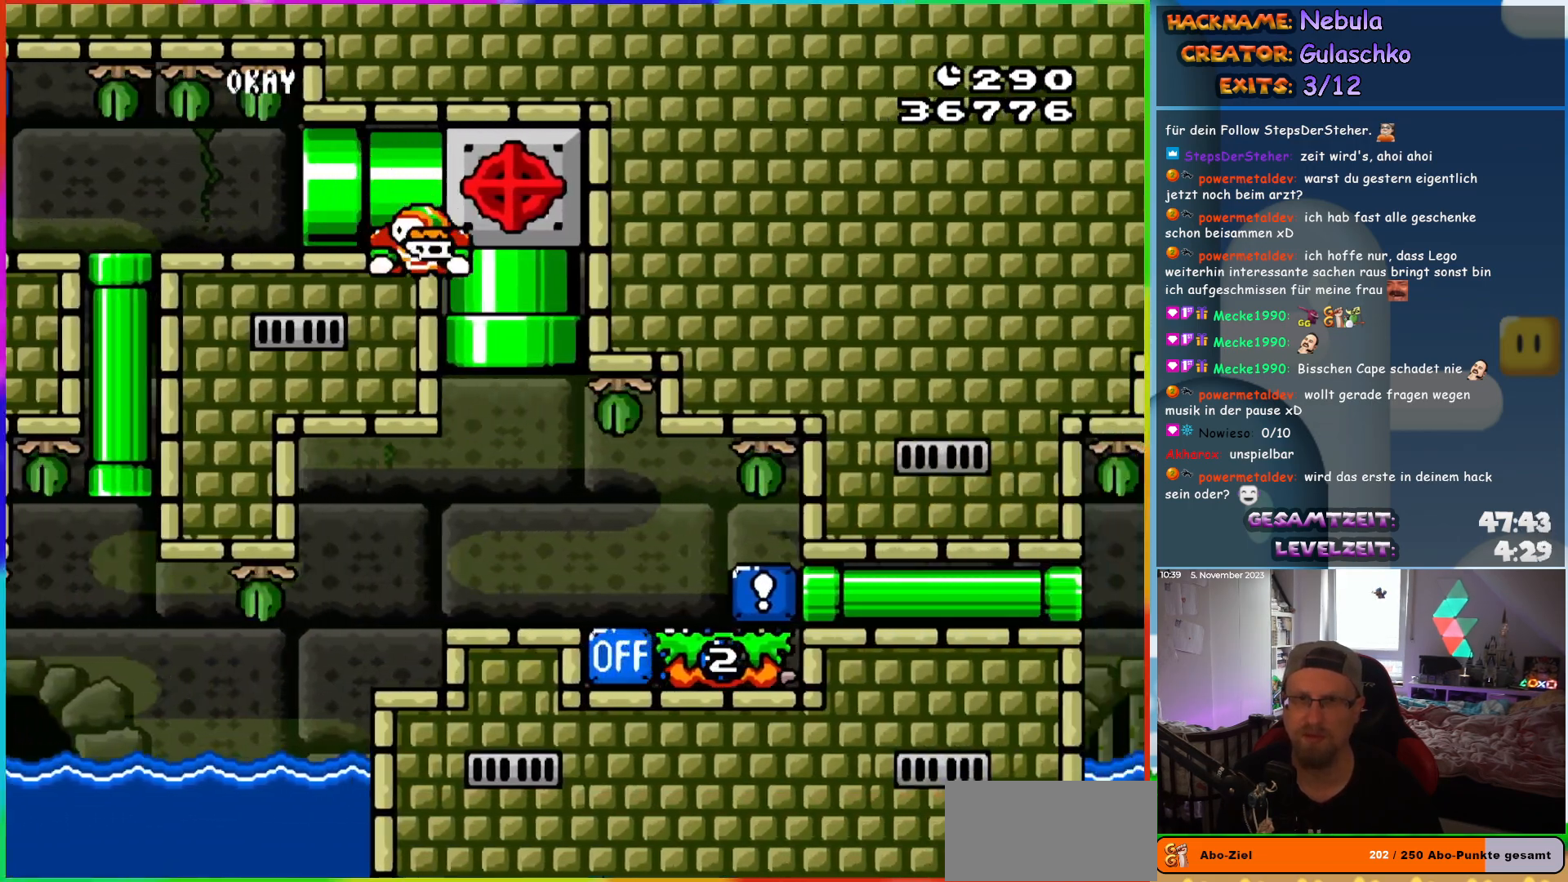
{"buttons": ["Y", "DPAD_RIGHT"], "events": [[267, "DPAD_RIGHT", "down"], [367, "Y", "up"], [483, "Y", "down"]]}
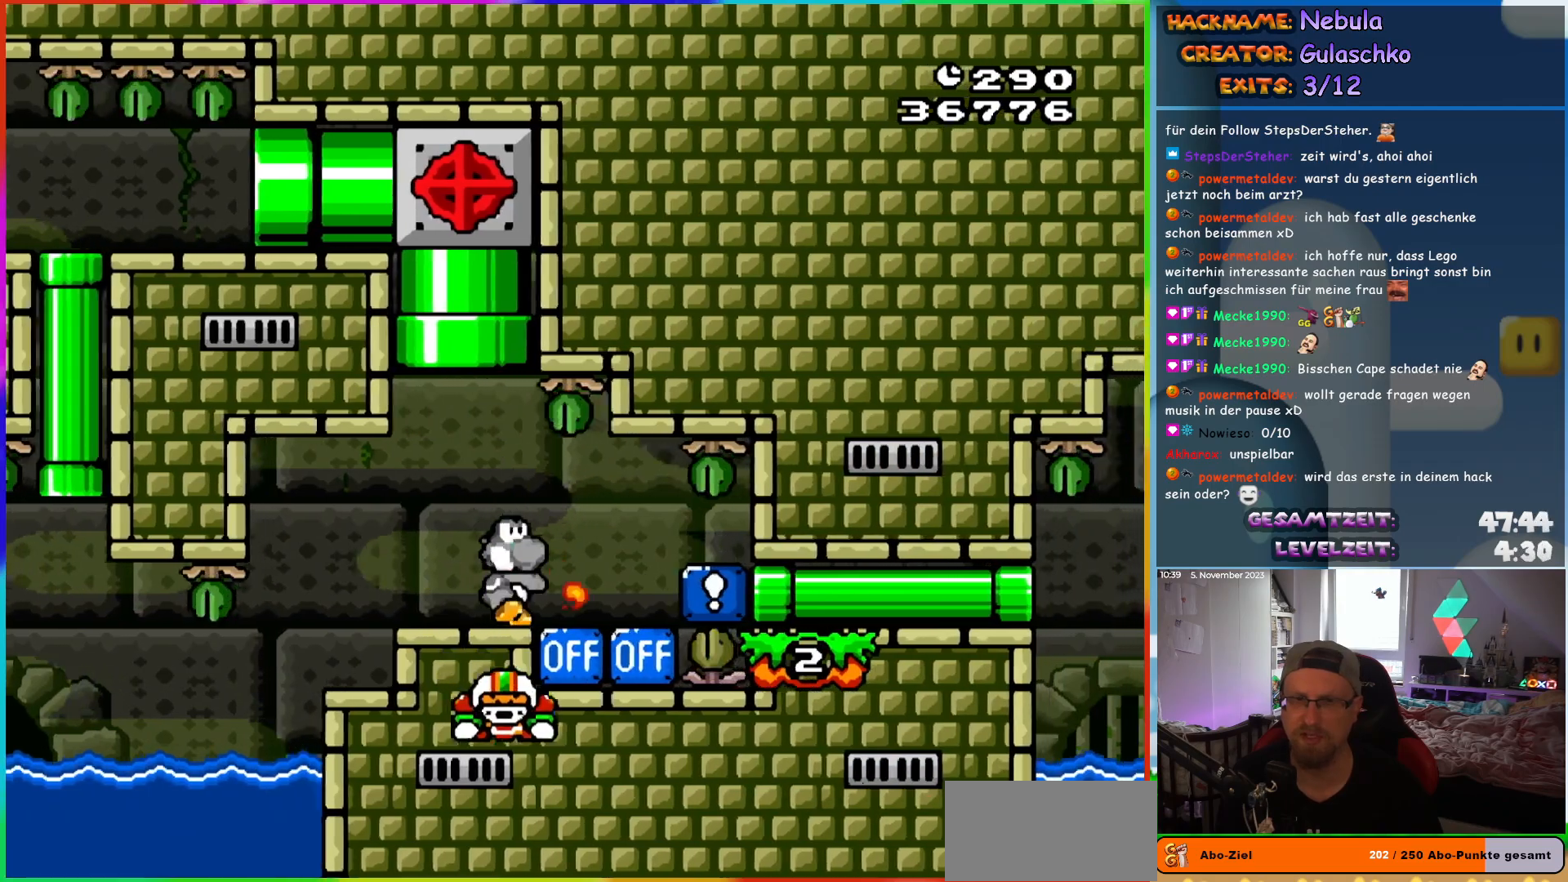
{"buttons": ["Y", "DPAD_RIGHT"], "events": []}
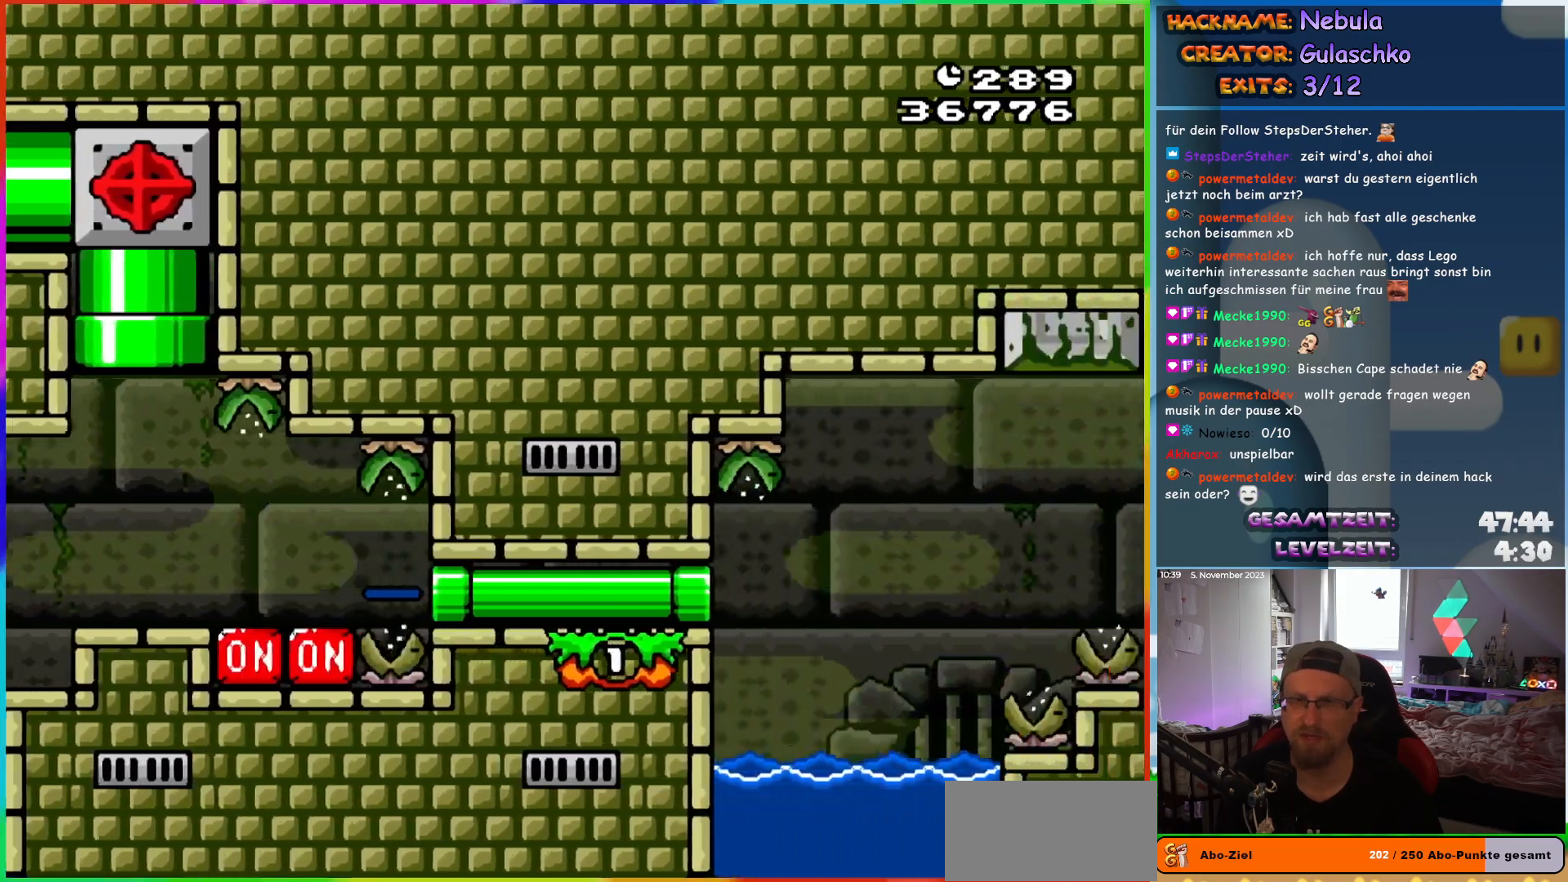
{"buttons": ["Y", "DPAD_RIGHT"], "events": [[100, "DPAD_RIGHT", "up"], [500, "DPAD_RIGHT", "down"]]}
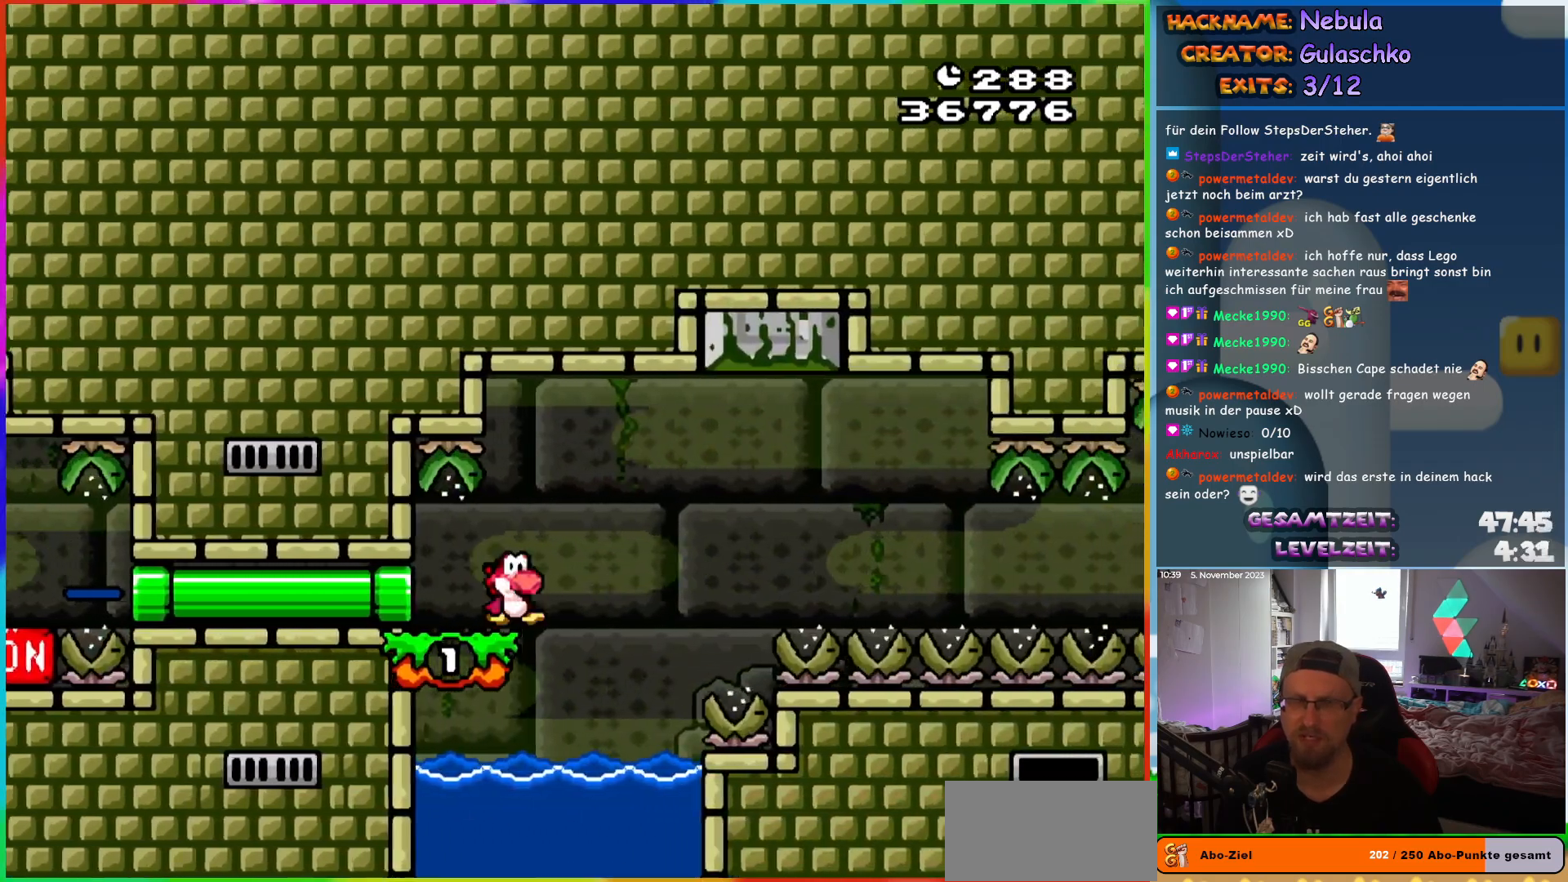
{"buttons": ["B", "Y", "DPAD_RIGHT"], "events": [[117, "B", "down"]]}
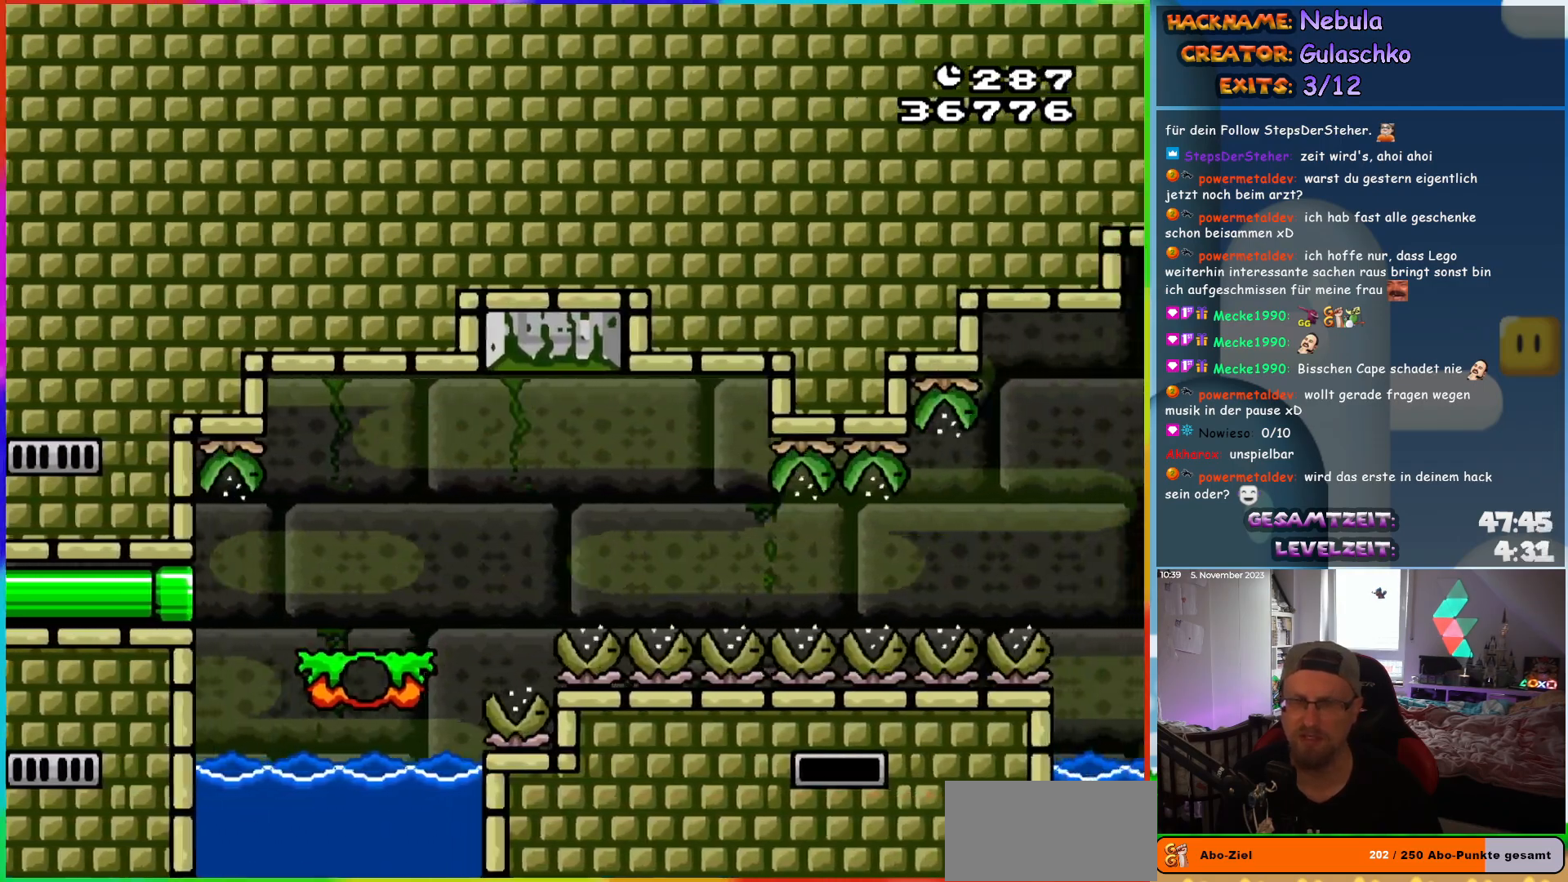
{"buttons": ["Y", "DPAD_RIGHT"], "events": [[200, "B", "up"]]}
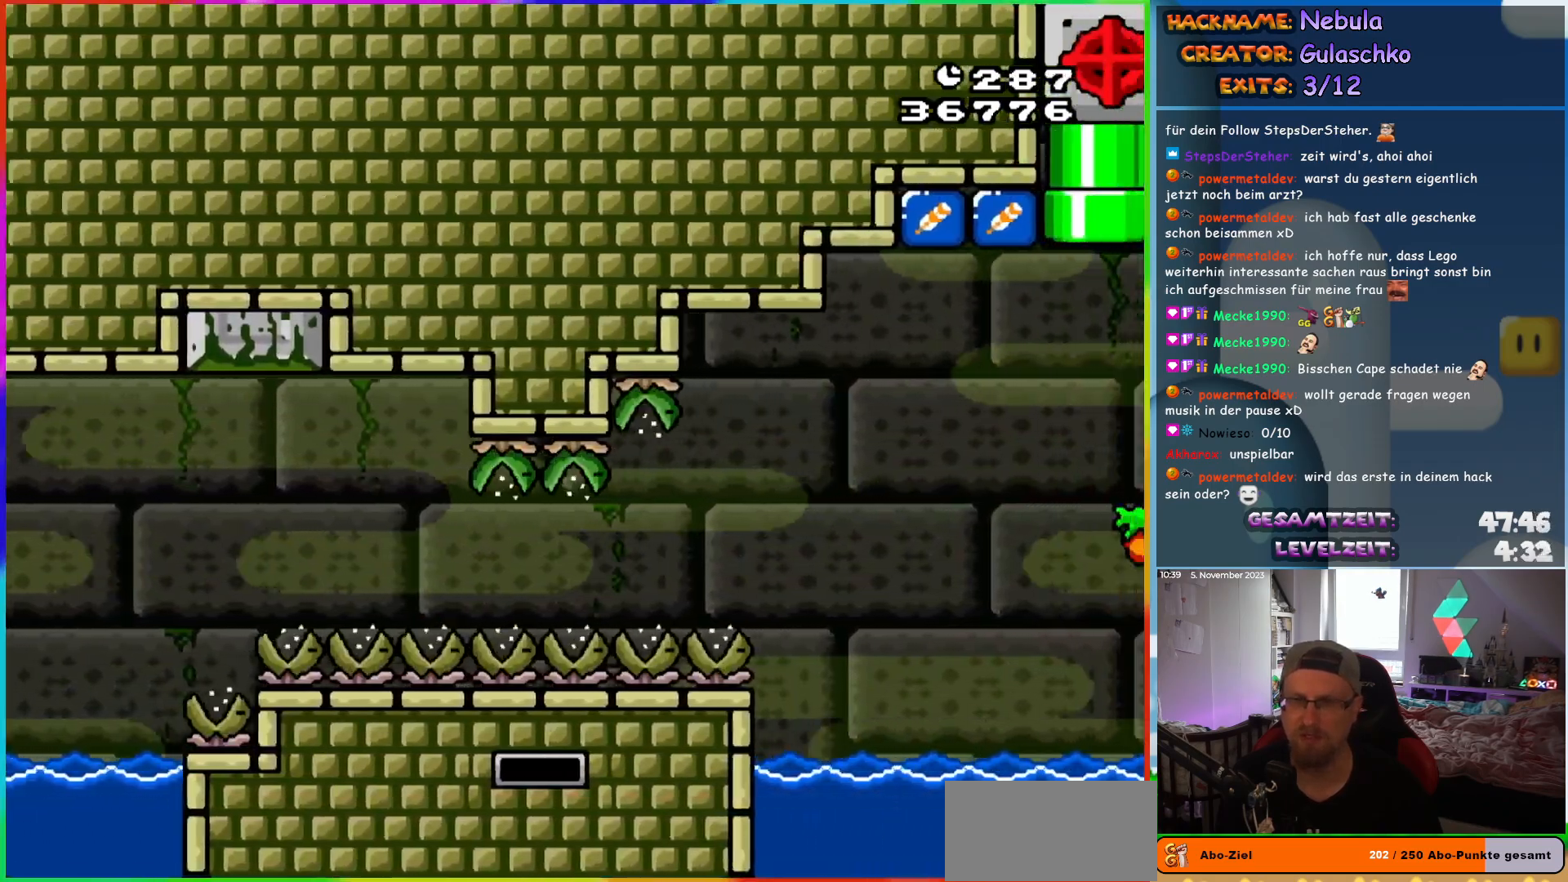
{"buttons": ["B", "Y", "DPAD_RIGHT"], "events": [[367, "B", "down"]]}
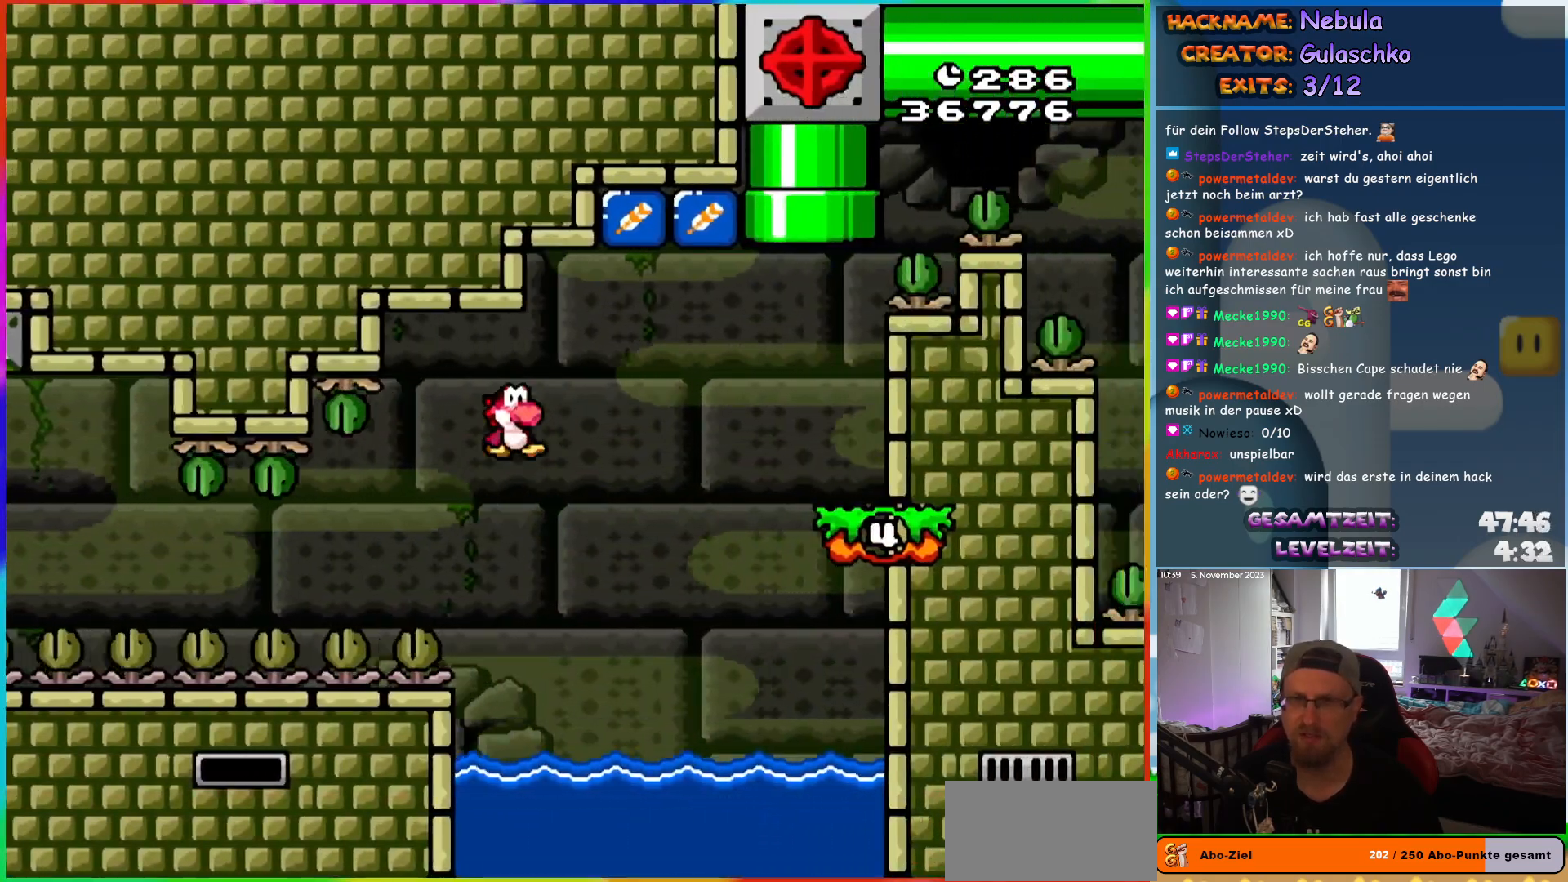
{"buttons": ["Y", "DPAD_RIGHT"], "events": [[367, "B", "up"]]}
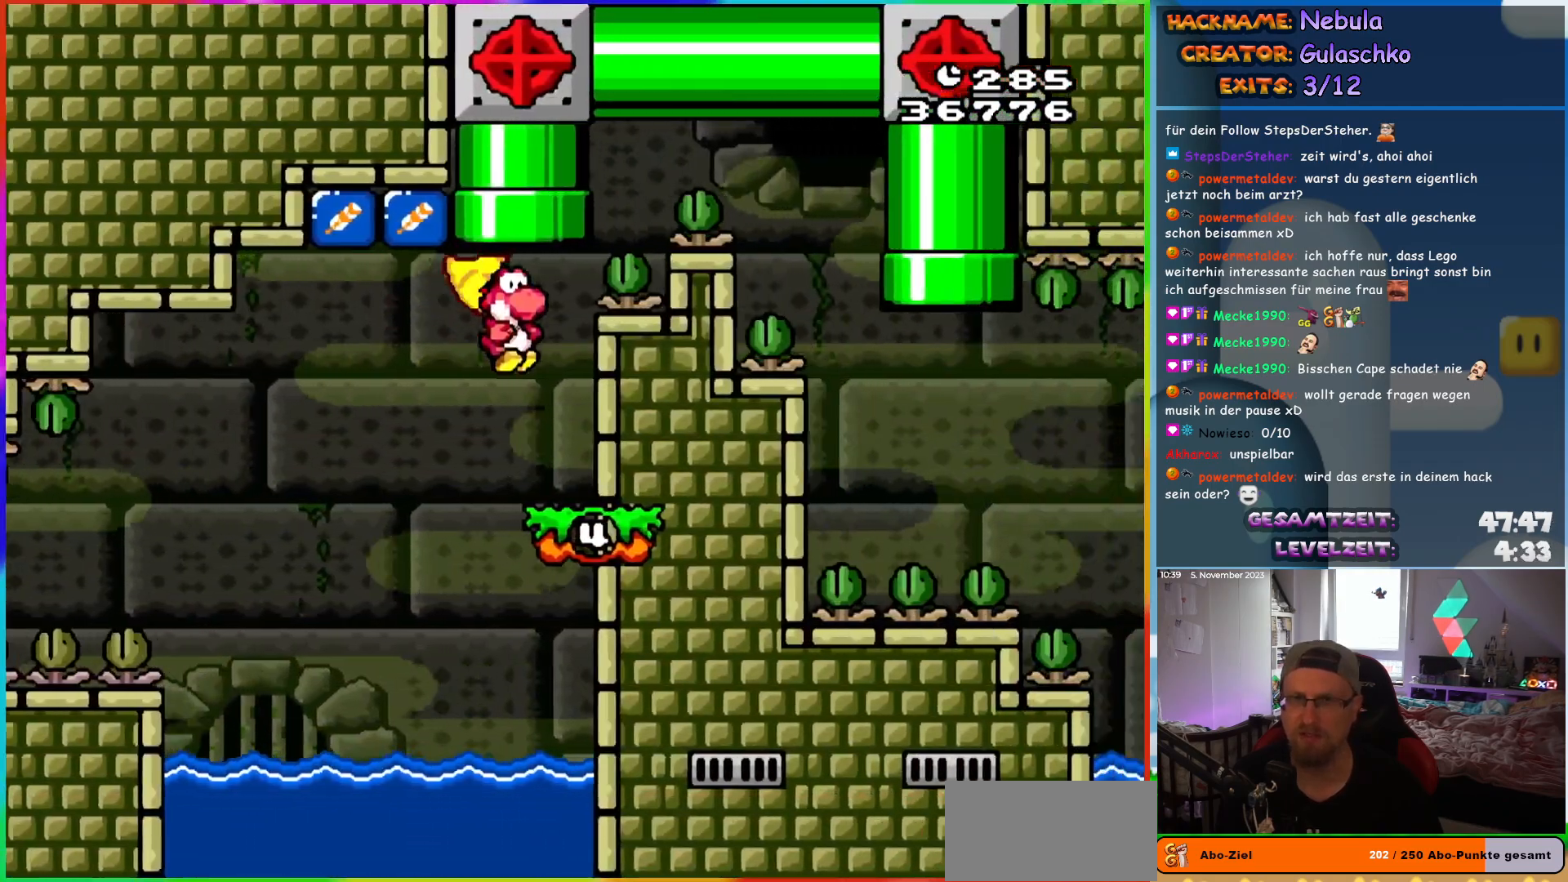
{"buttons": ["B", "Y", "DPAD_UP"], "events": [[117, "DPAD_RIGHT", "up"], [117, "DPAD_UP", "down"], [133, "DPAD_LEFT", "down"], [133, "DPAD_UP", "up"], [267, "DPAD_UP", "down"], [283, "B", "down"], [333, "DPAD_LEFT", "up"]]}
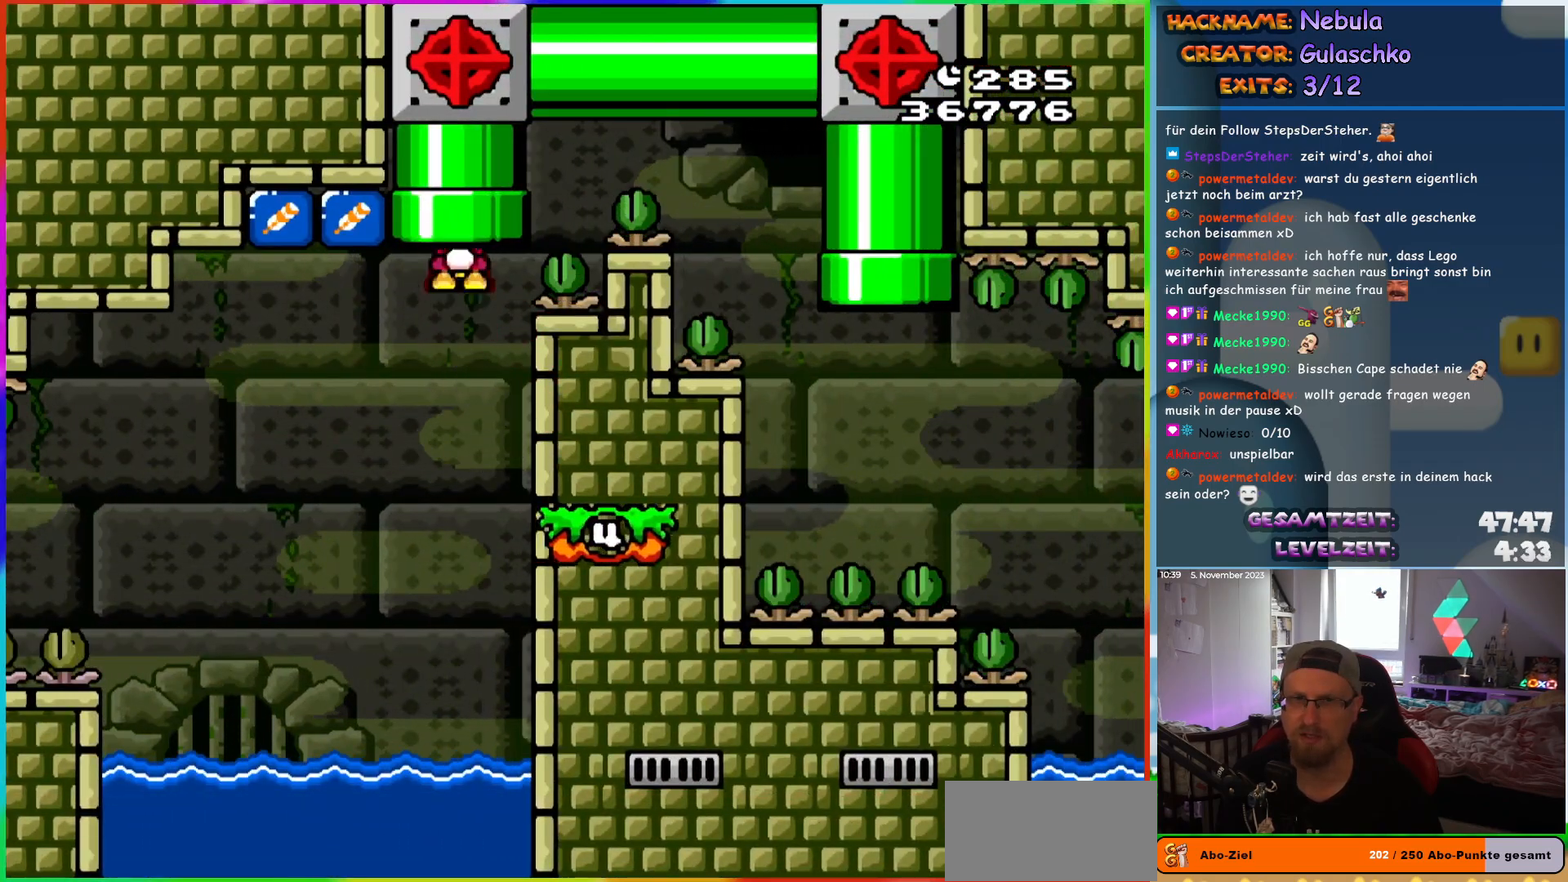
{"buttons": ["B", "Y"], "events": [[217, "DPAD_UP", "up"]]}
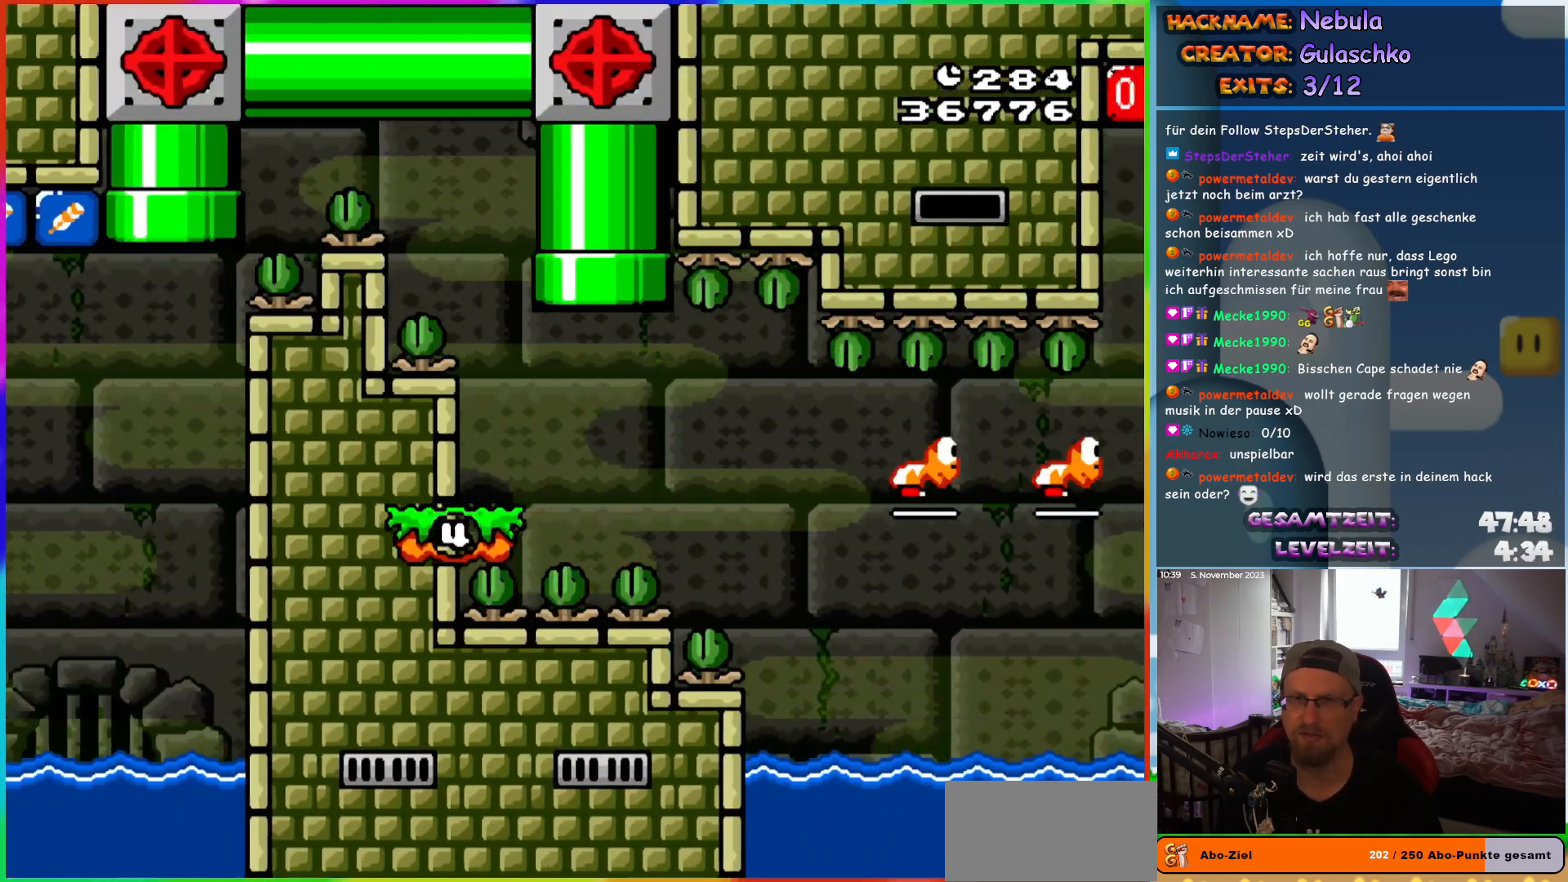
{"buttons": ["B", "Y"], "events": []}
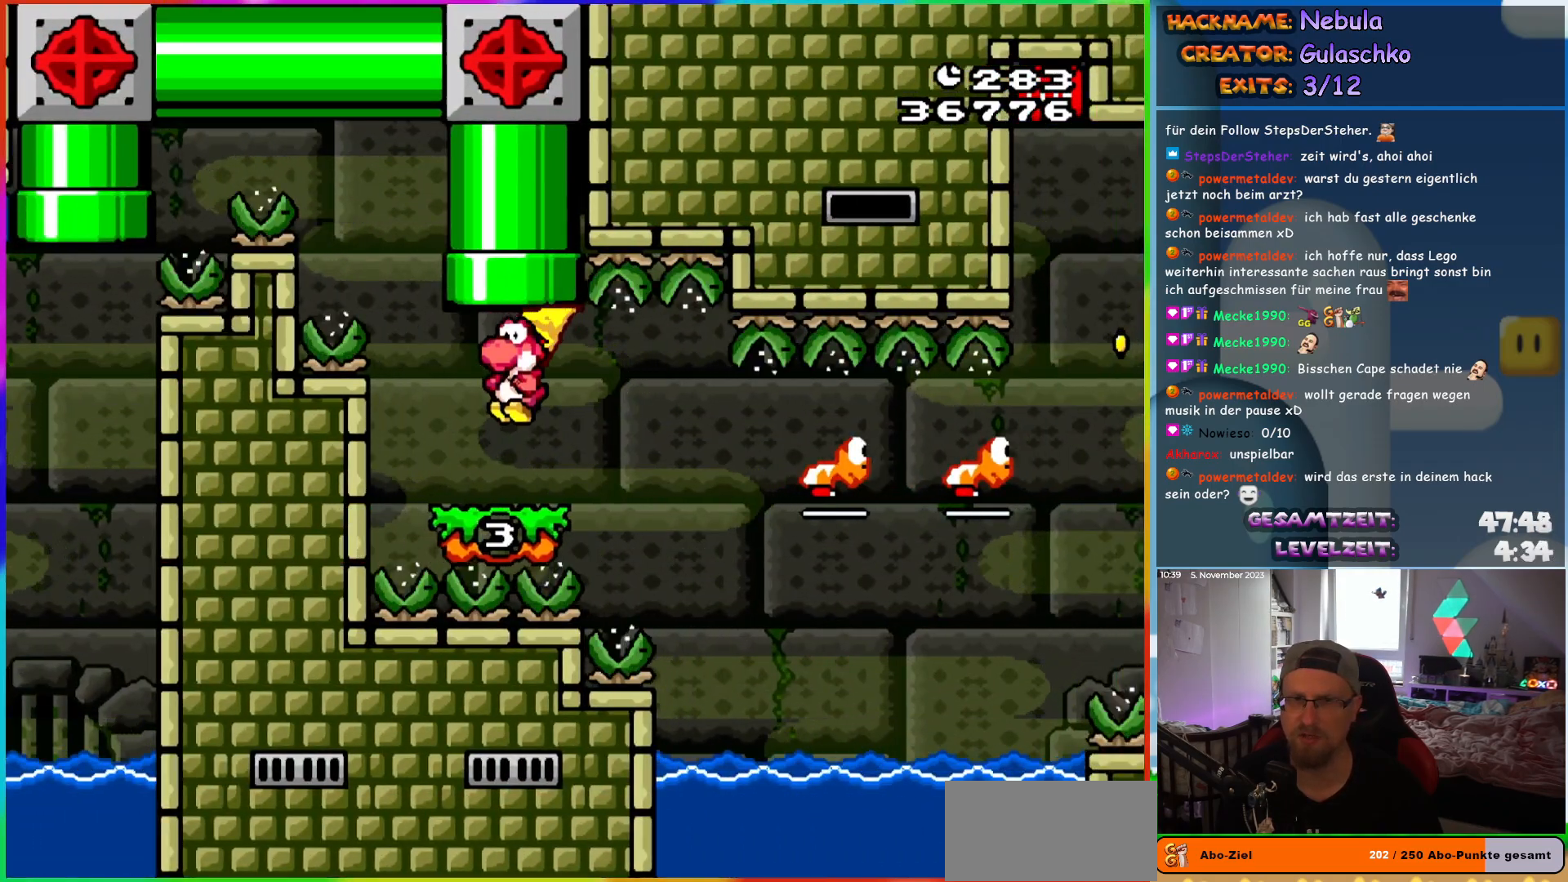
{"buttons": ["Y", "DPAD_RIGHT"], "events": [[67, "DPAD_RIGHT", "down"], [117, "B", "up"], [167, "Y", "up"], [217, "DPAD_RIGHT", "up"], [450, "DPAD_RIGHT", "down"], [500, "Y", "down"]]}
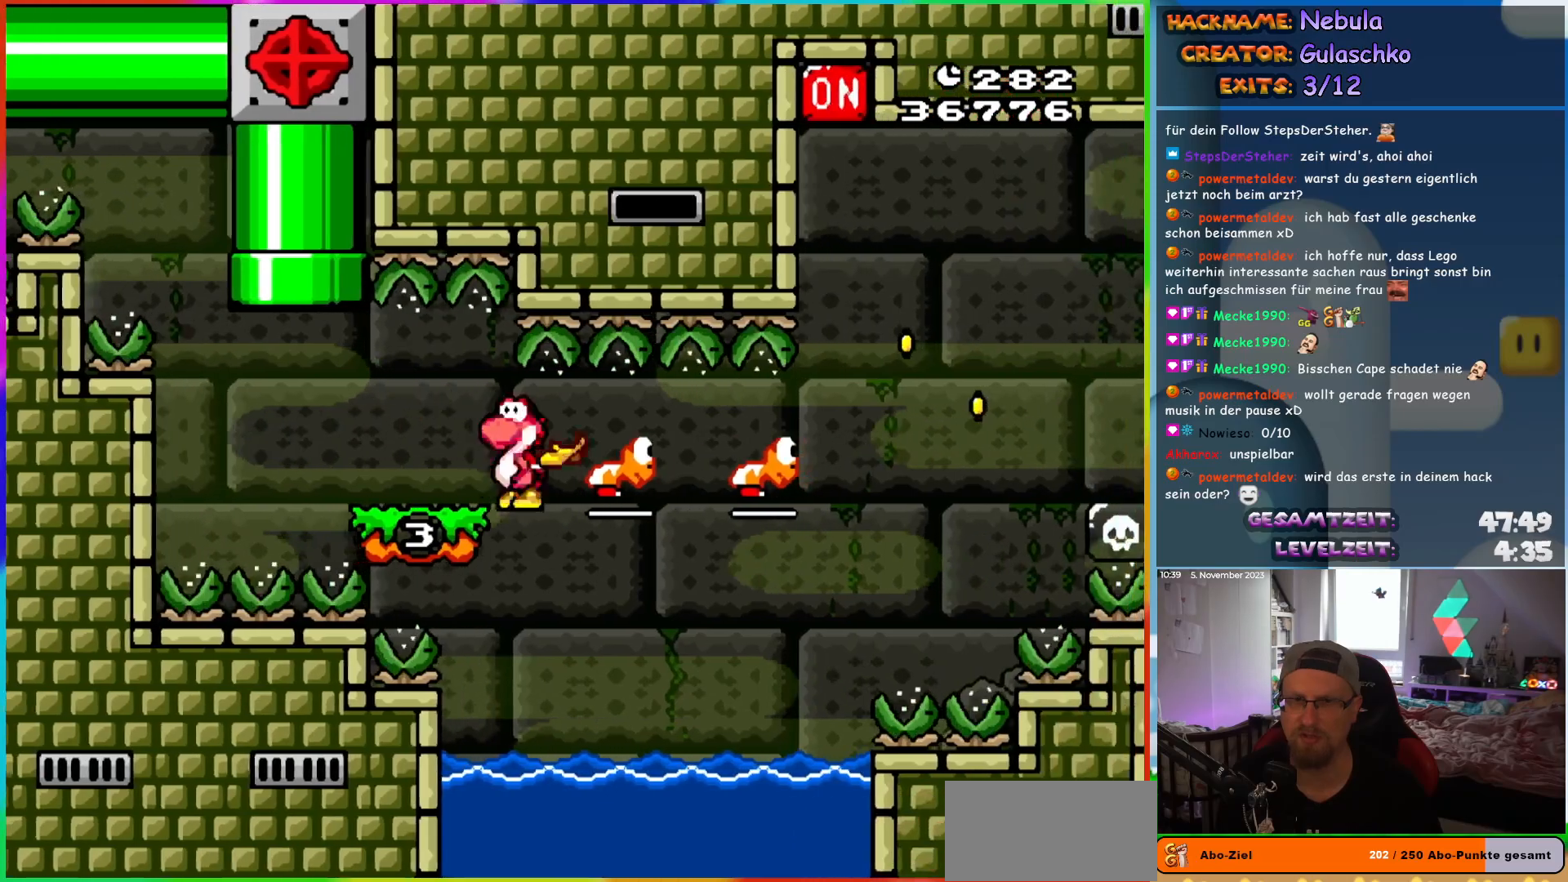
{"buttons": ["Y"], "events": [[17, "DPAD_RIGHT", "up"], [83, "Y", "up"], [167, "Y", "down"], [250, "Y", "up"], [333, "Y", "down"], [400, "Y", "up"], [483, "Y", "down"]]}
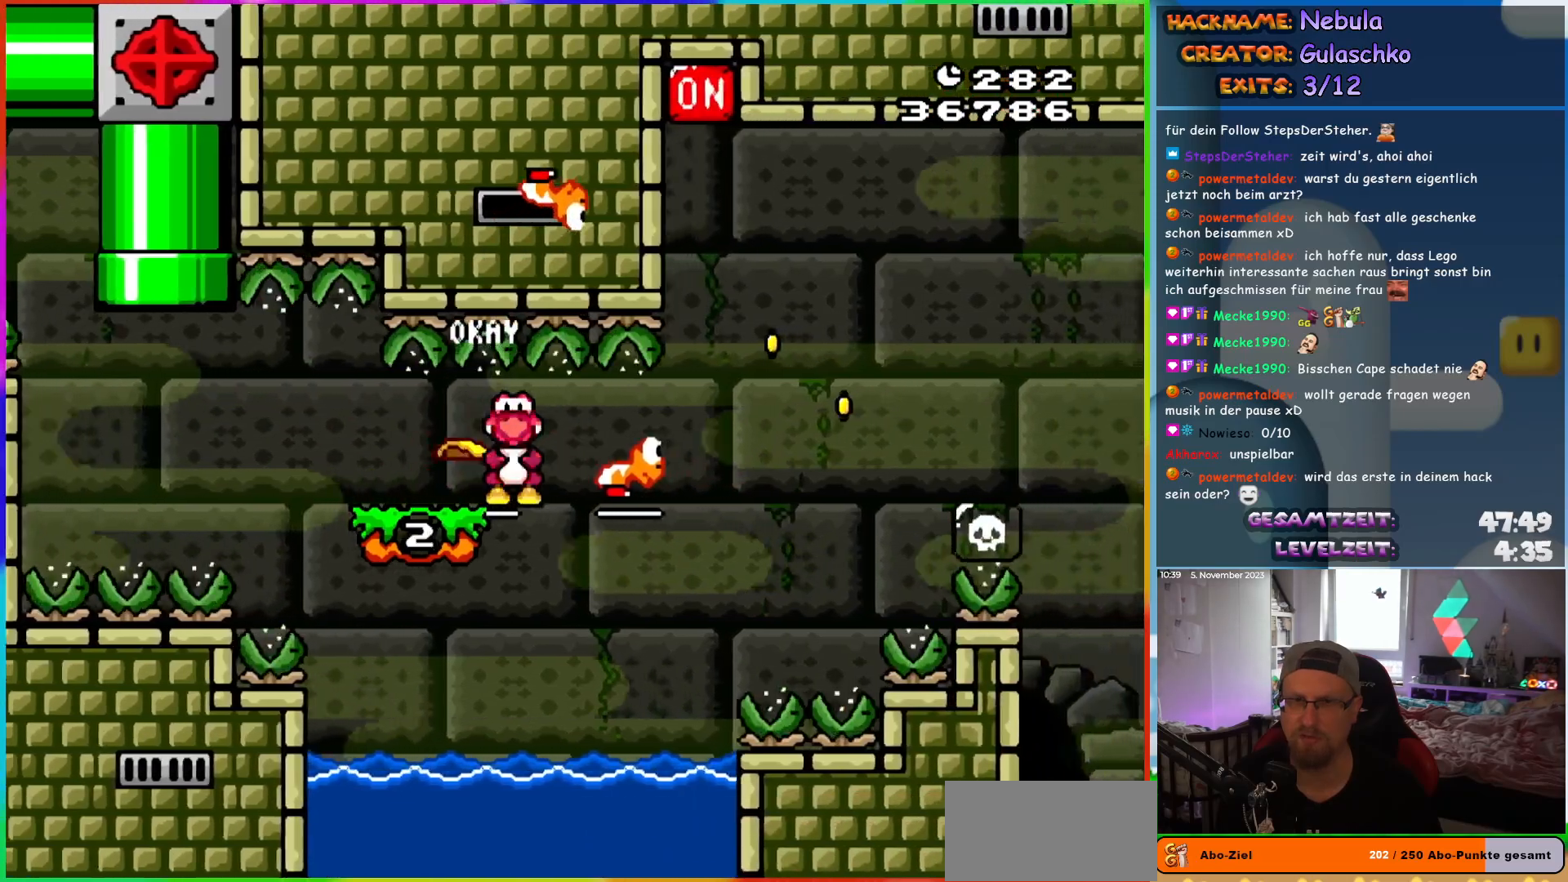
{"buttons": ["Y", "DPAD_LEFT"], "events": [[50, "Y", "up"], [117, "Y", "down"], [167, "DPAD_LEFT", "down"]]}
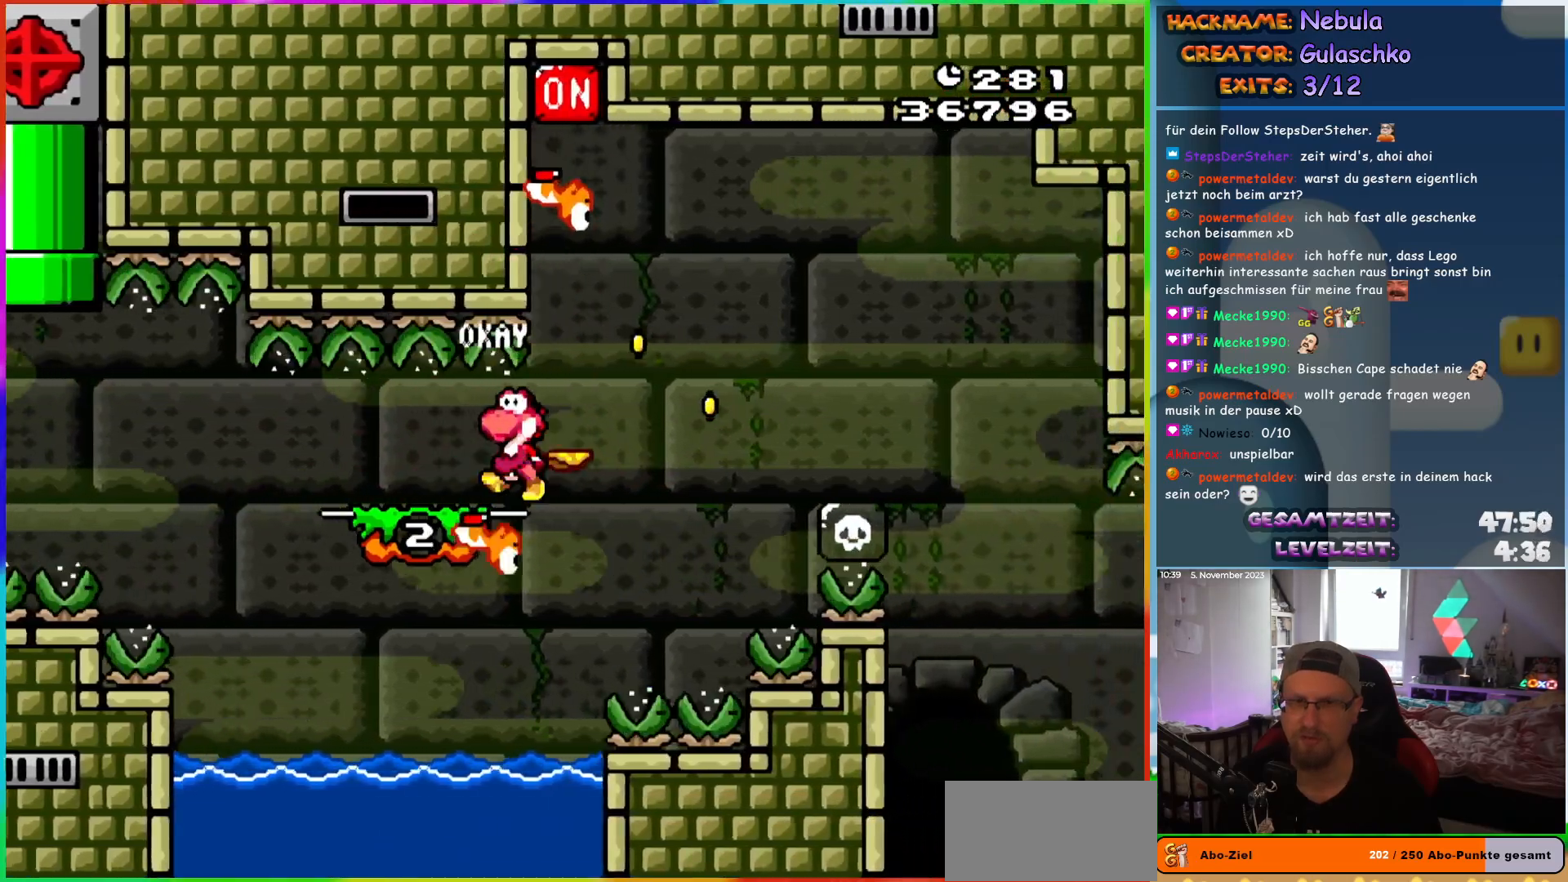
{"buttons": ["Y", "DPAD_LEFT"], "events": []}
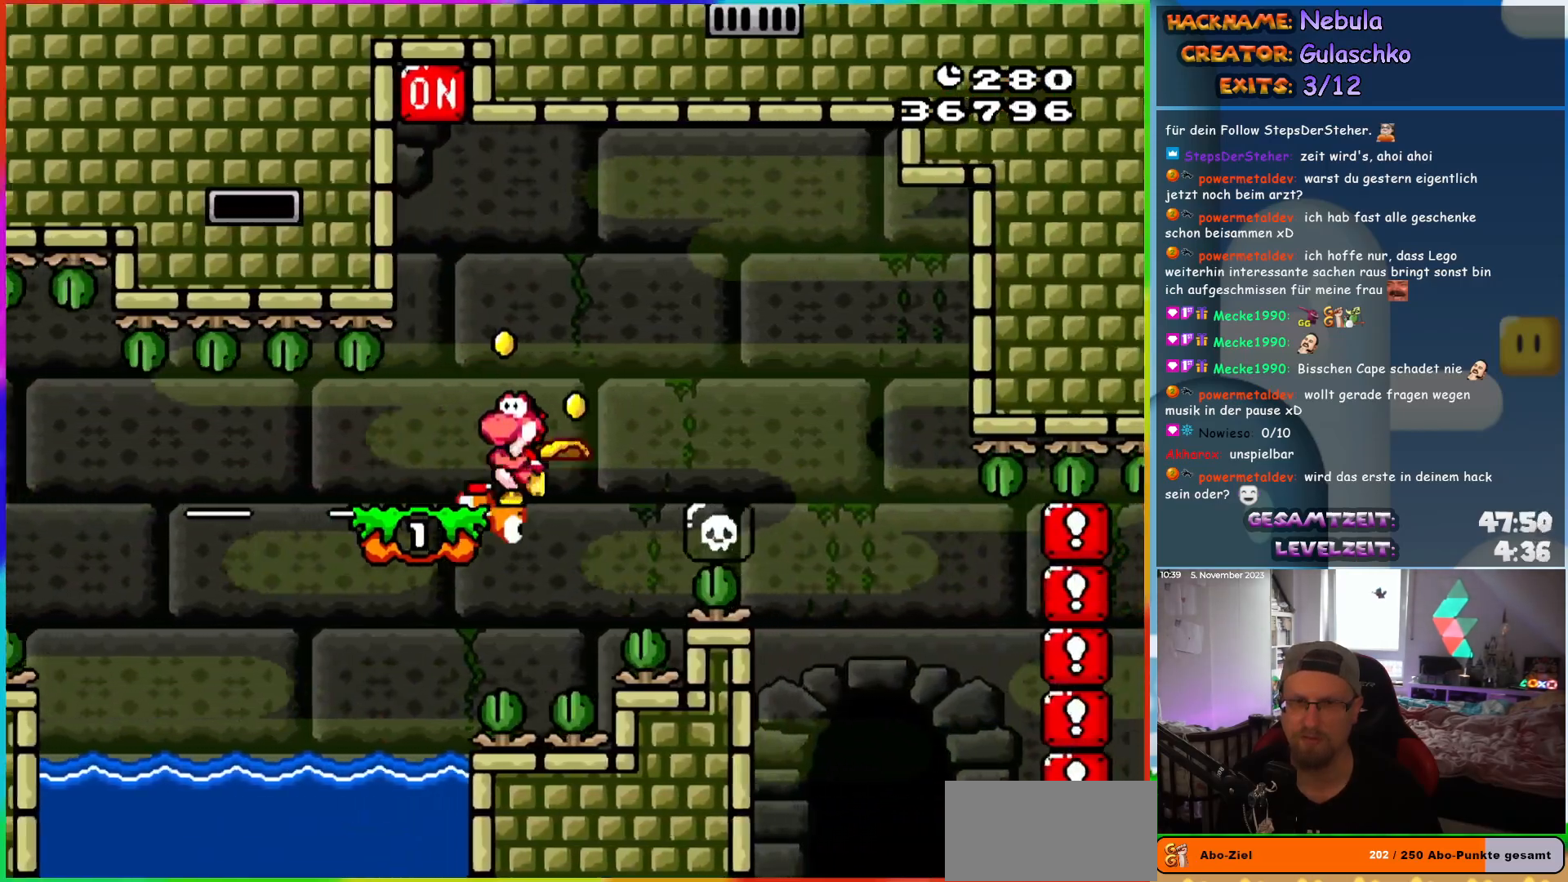
{"buttons": ["B", "Y", "DPAD_LEFT"], "events": [[483, "B", "down"]]}
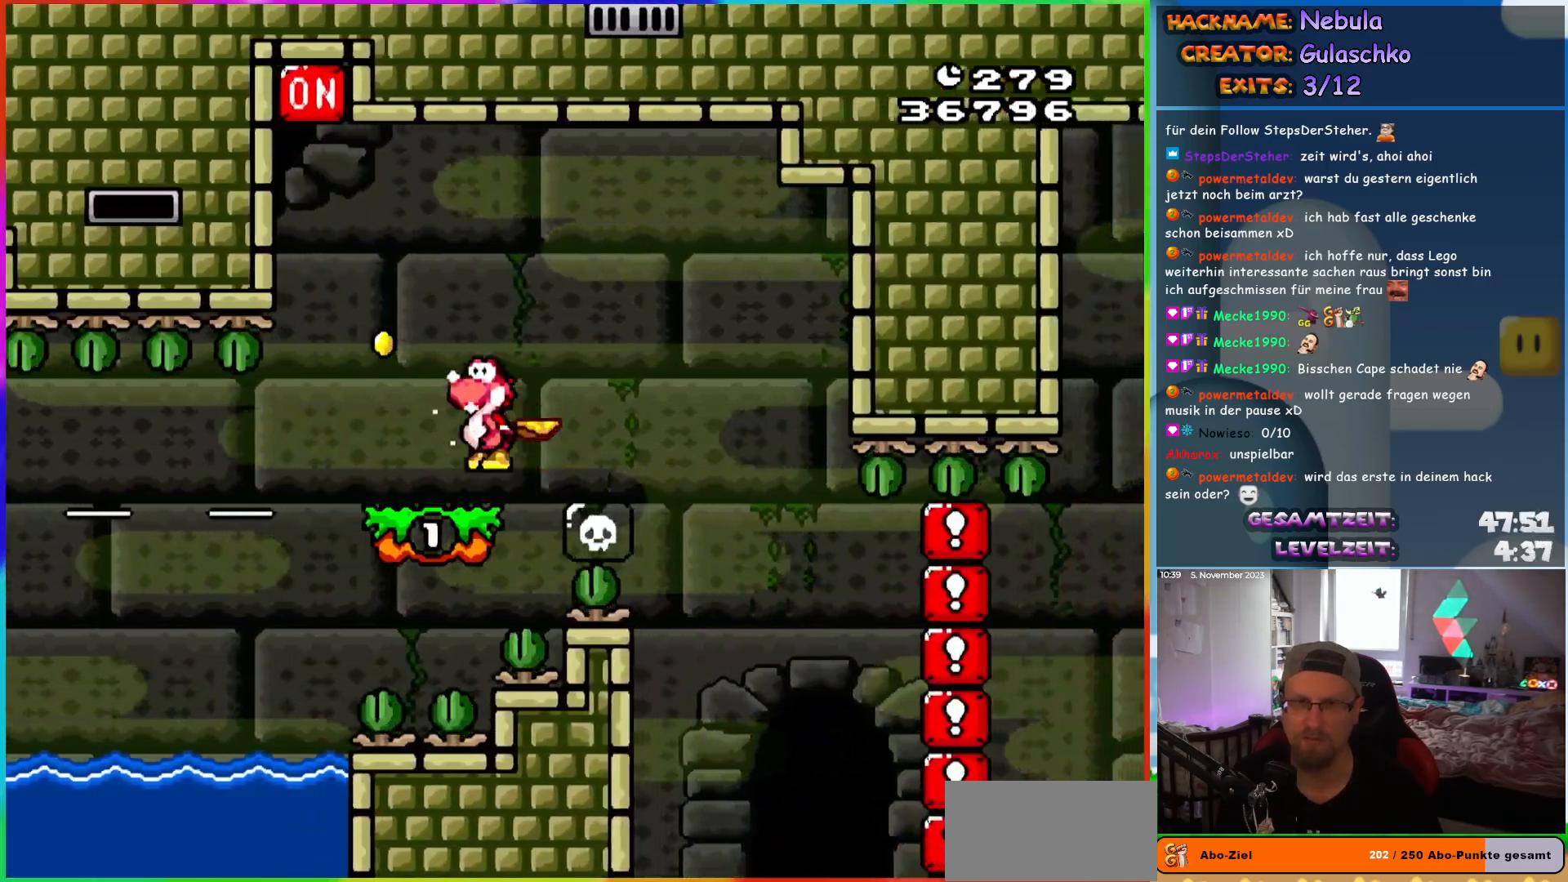
{"buttons": ["B", "Y", "DPAD_RIGHT"], "events": [[250, "DPAD_UP", "down"], [267, "DPAD_LEFT", "up"], [267, "DPAD_RIGHT", "down"], [267, "DPAD_UP", "up"]]}
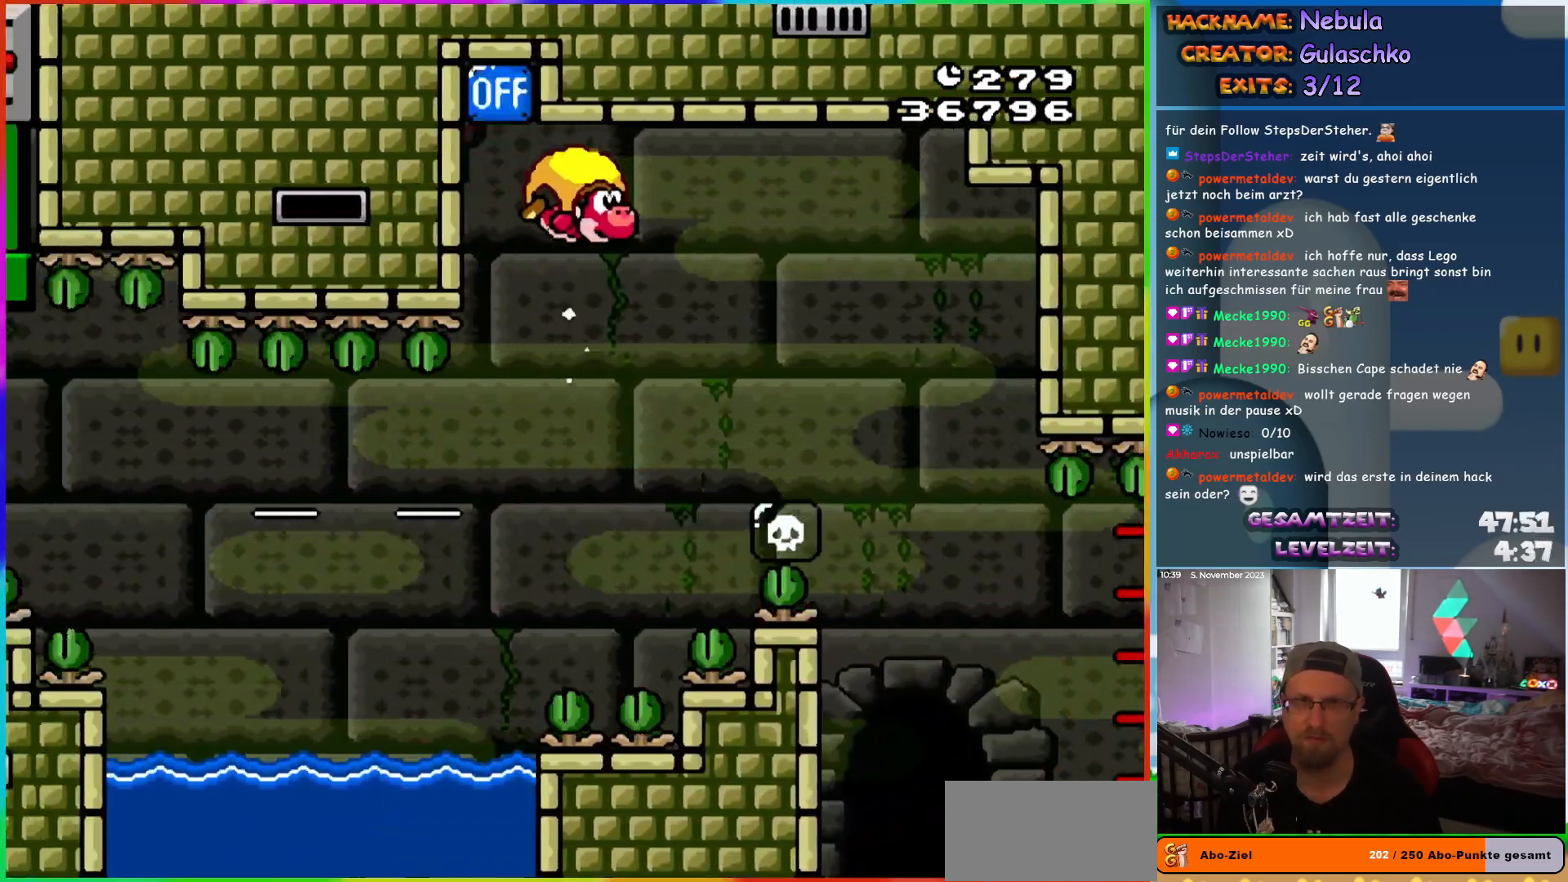
{"buttons": ["Y", "DPAD_RIGHT"], "events": [[200, "B", "up"]]}
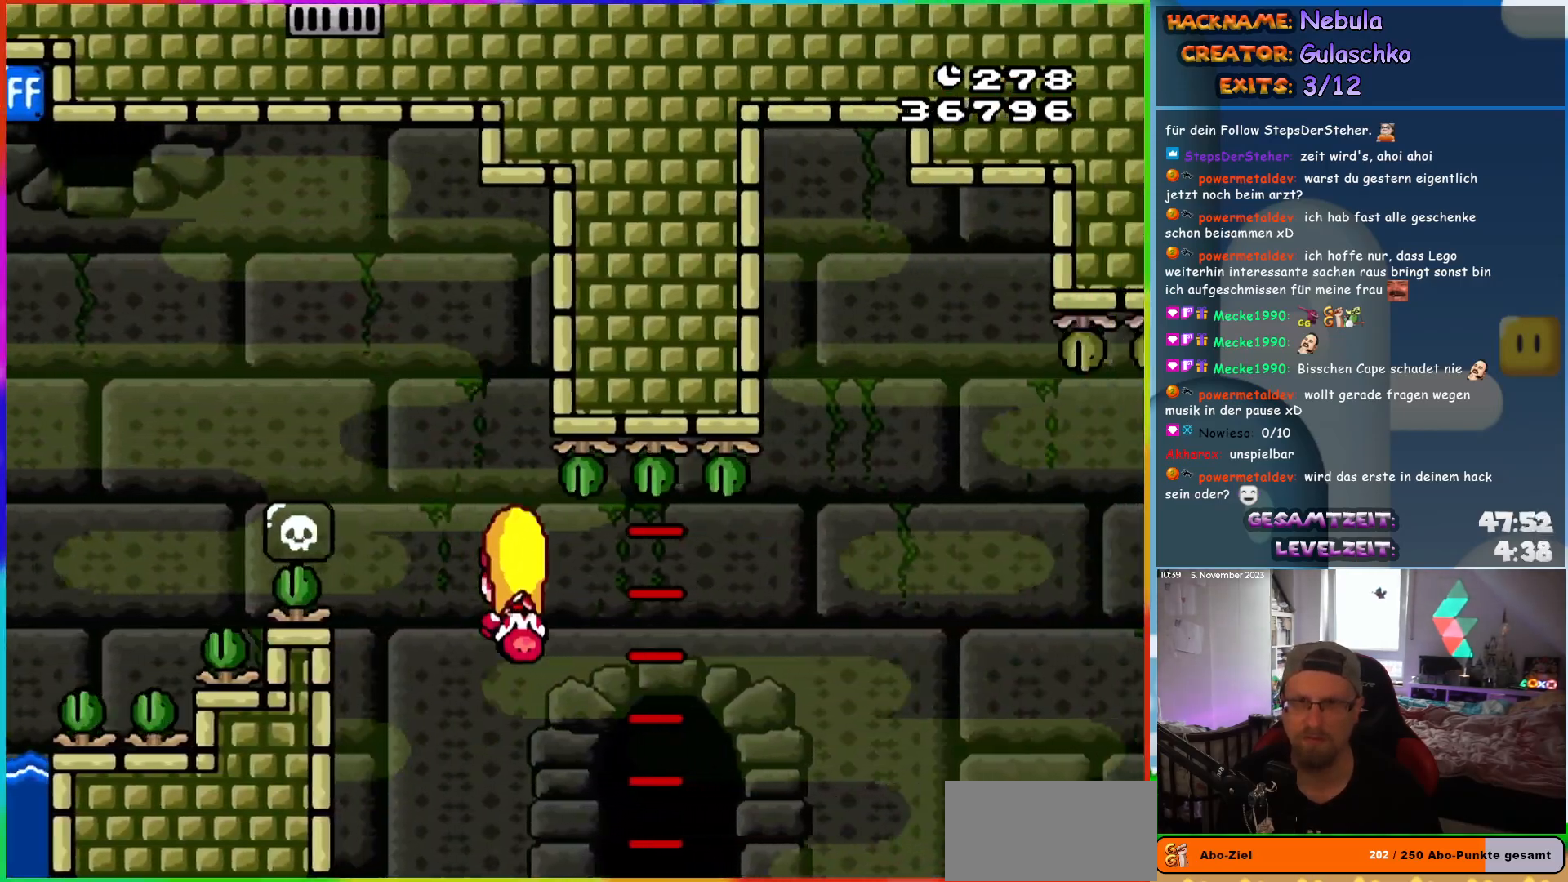
{"buttons": ["Y", "DPAD_LEFT"], "events": [[117, "DPAD_RIGHT", "up"], [133, "DPAD_LEFT", "down"]]}
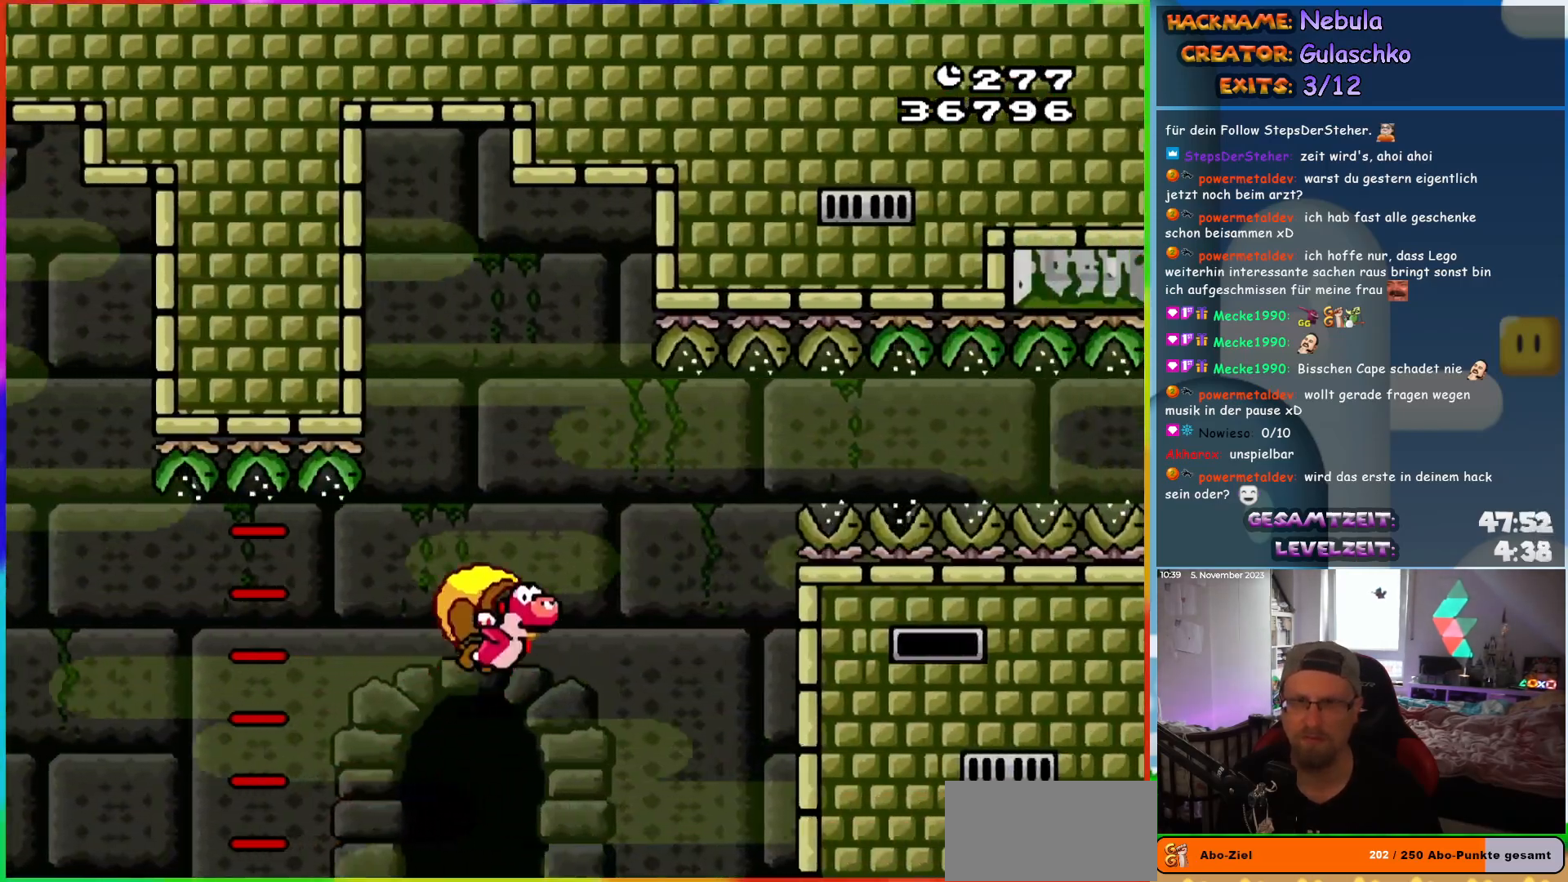
{"buttons": ["Y", "DPAD_RIGHT"], "events": [[317, "DPAD_UP", "down"], [350, "DPAD_LEFT", "up"], [350, "DPAD_RIGHT", "down"], [350, "DPAD_UP", "up"]]}
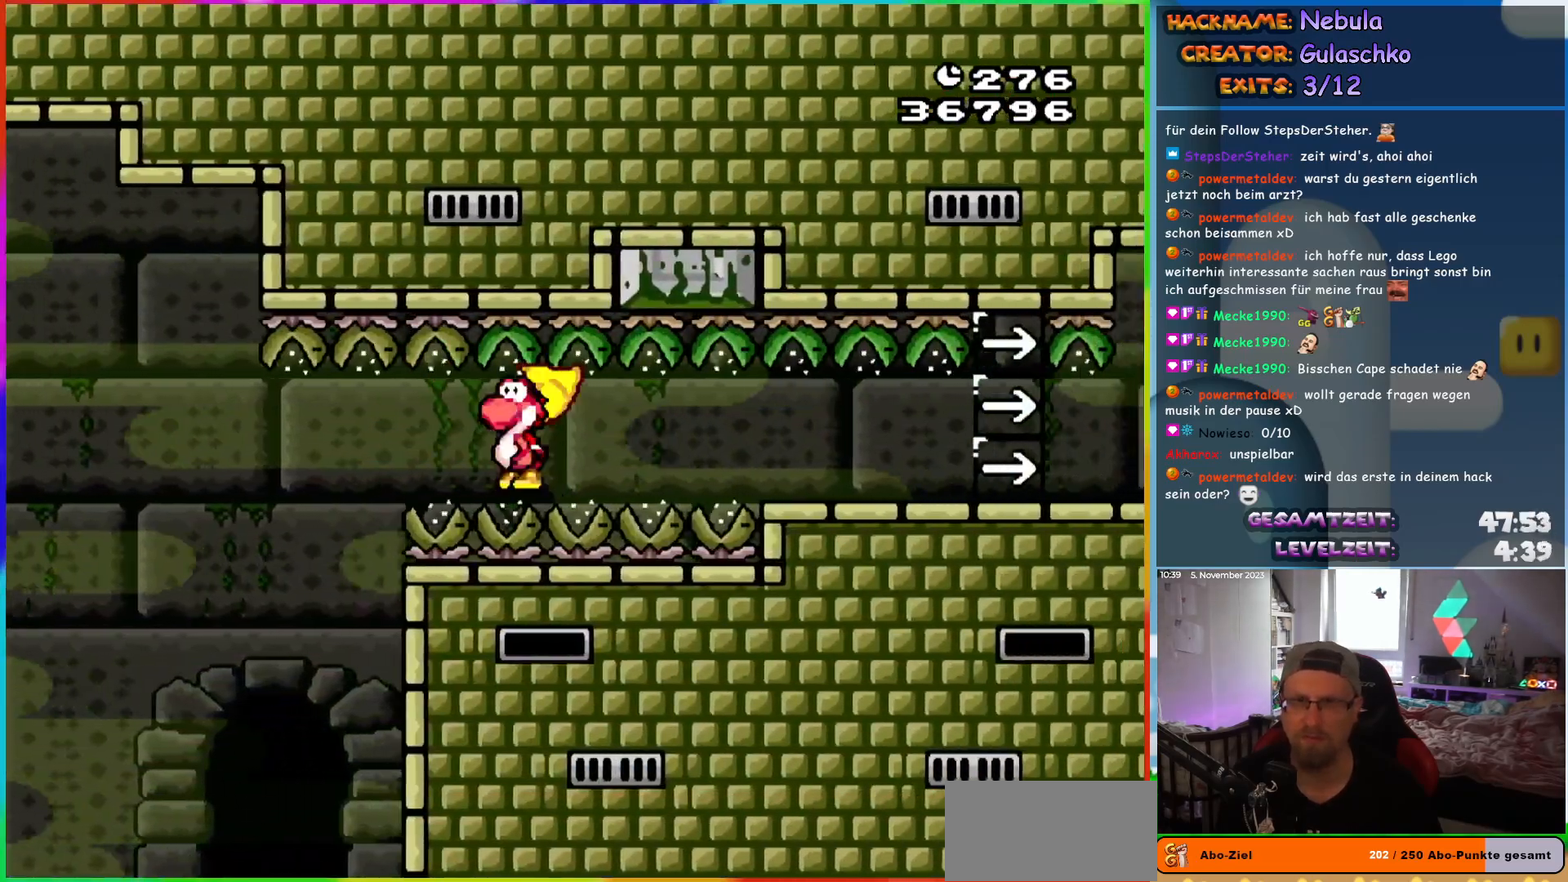
{"buttons": ["X", "DPAD_RIGHT"], "events": [[467, "X", "down"], [467, "Y", "up"]]}
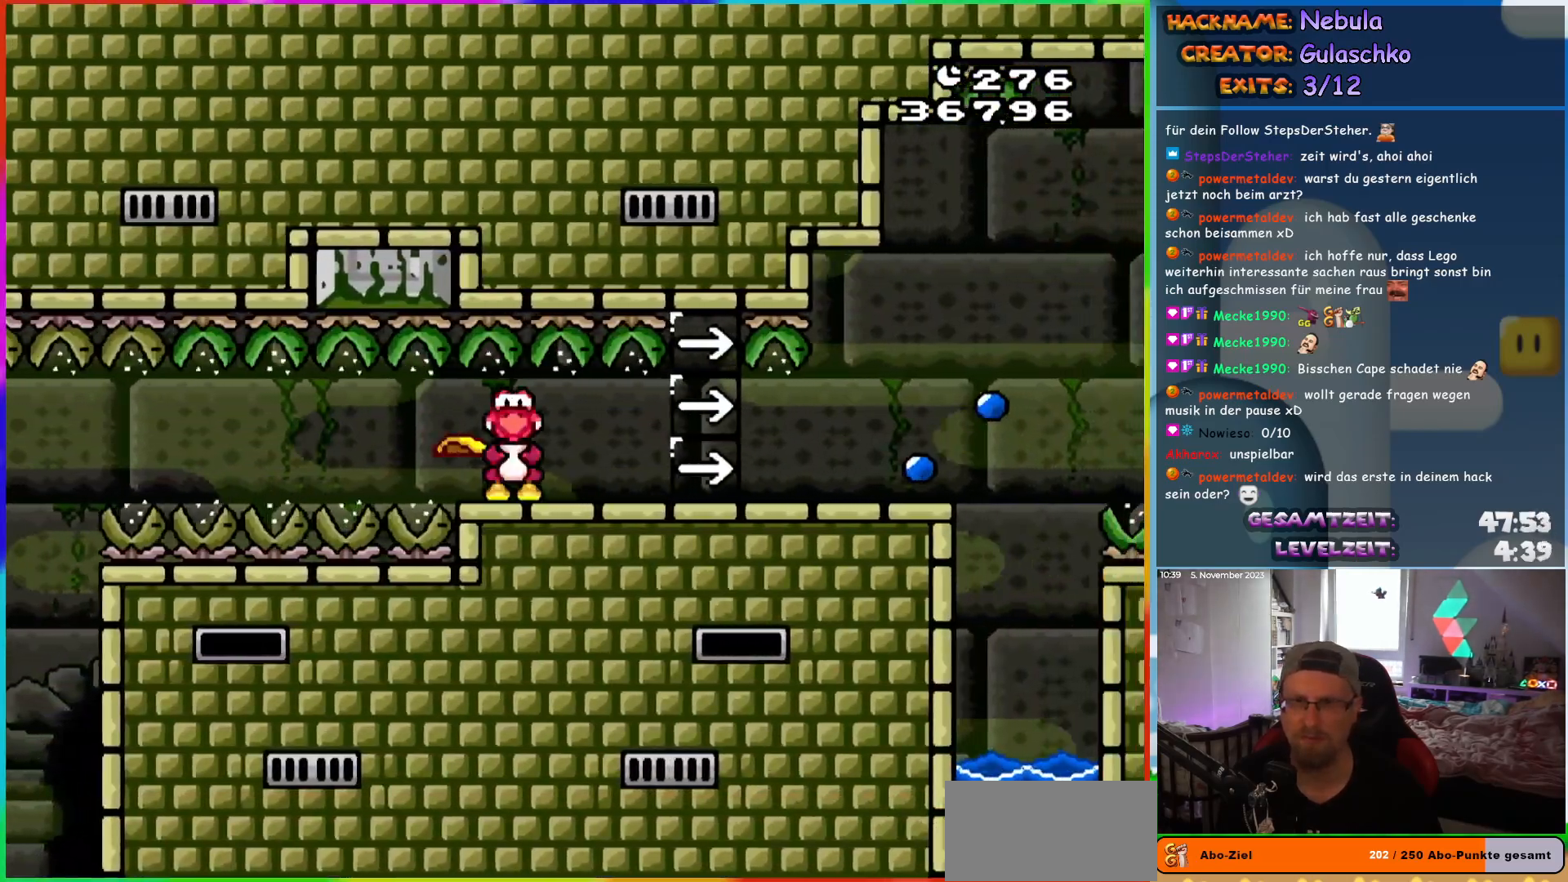
{"buttons": ["X", "DPAD_RIGHT"], "events": []}
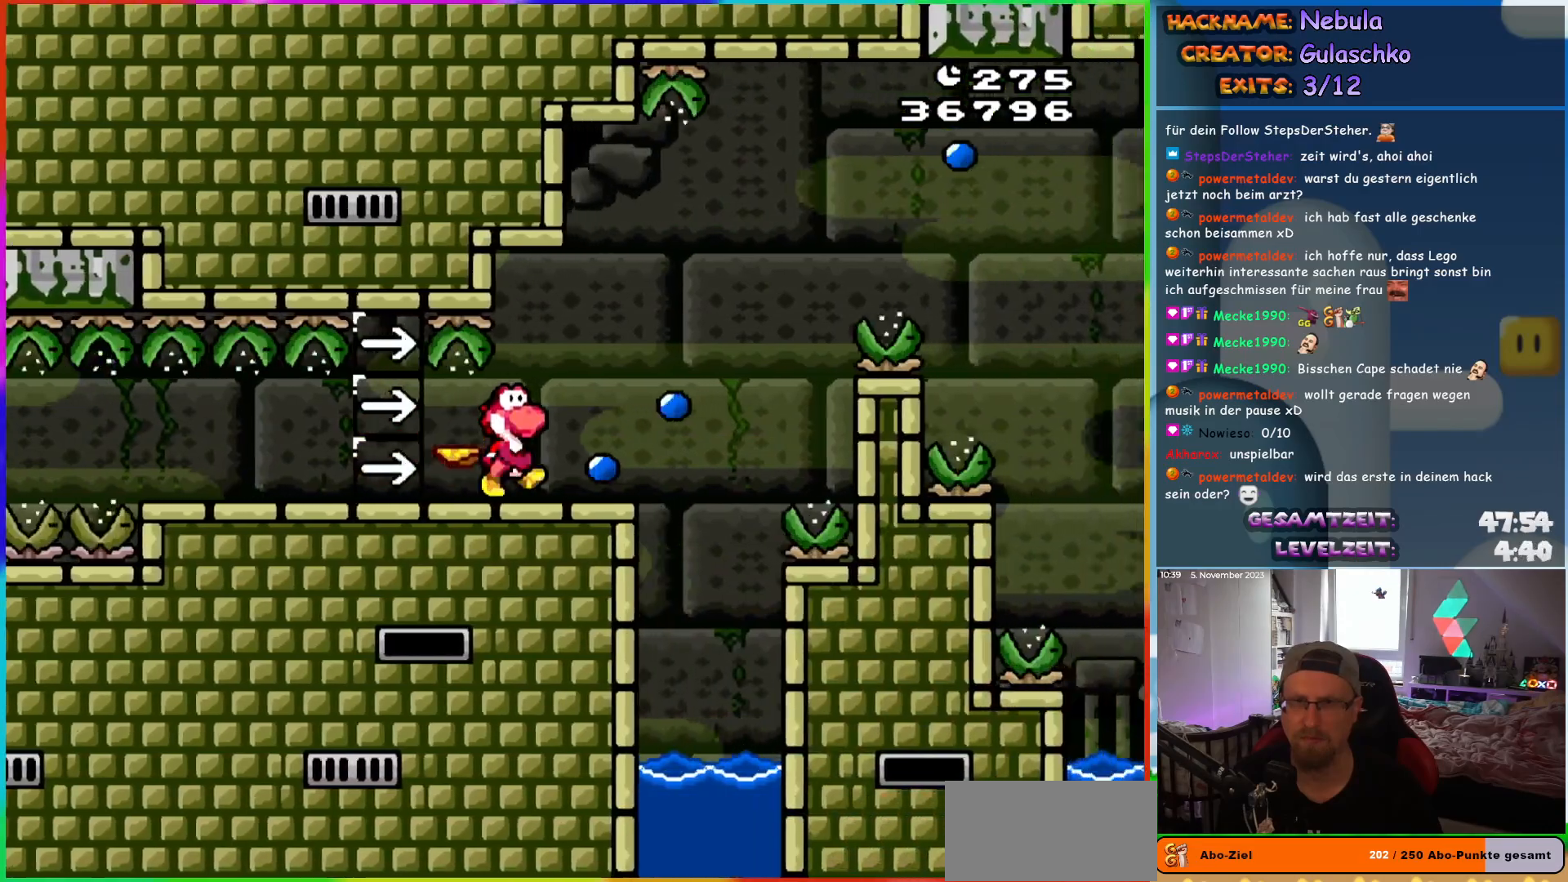
{"buttons": ["X", "DPAD_RIGHT"], "events": [[117, "A", "down"], [383, "A", "up"]]}
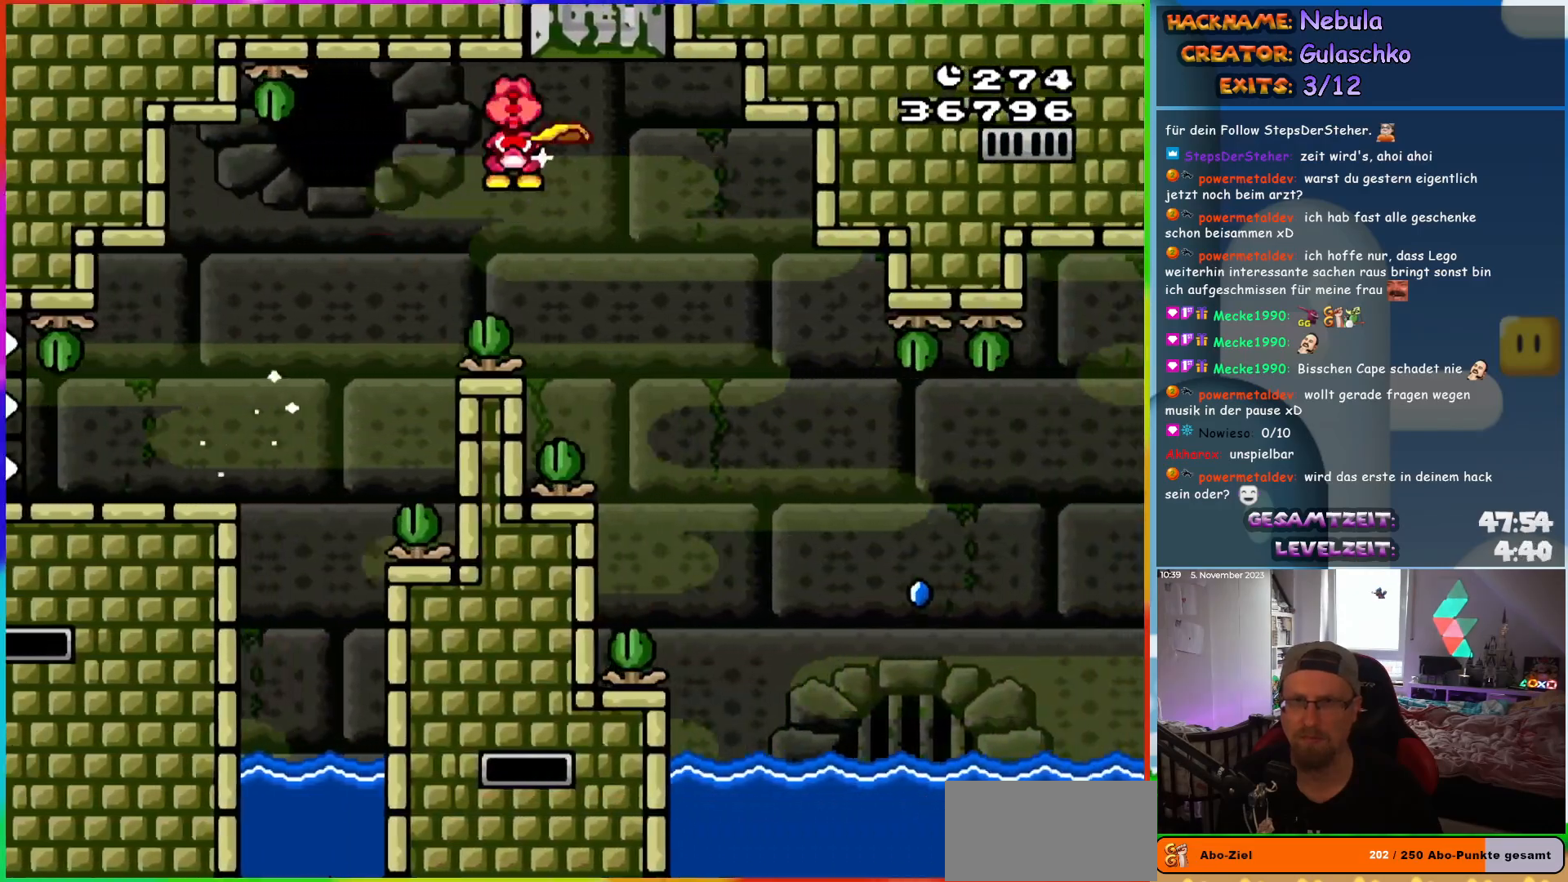
{"buttons": ["X", "DPAD_RIGHT"], "events": []}
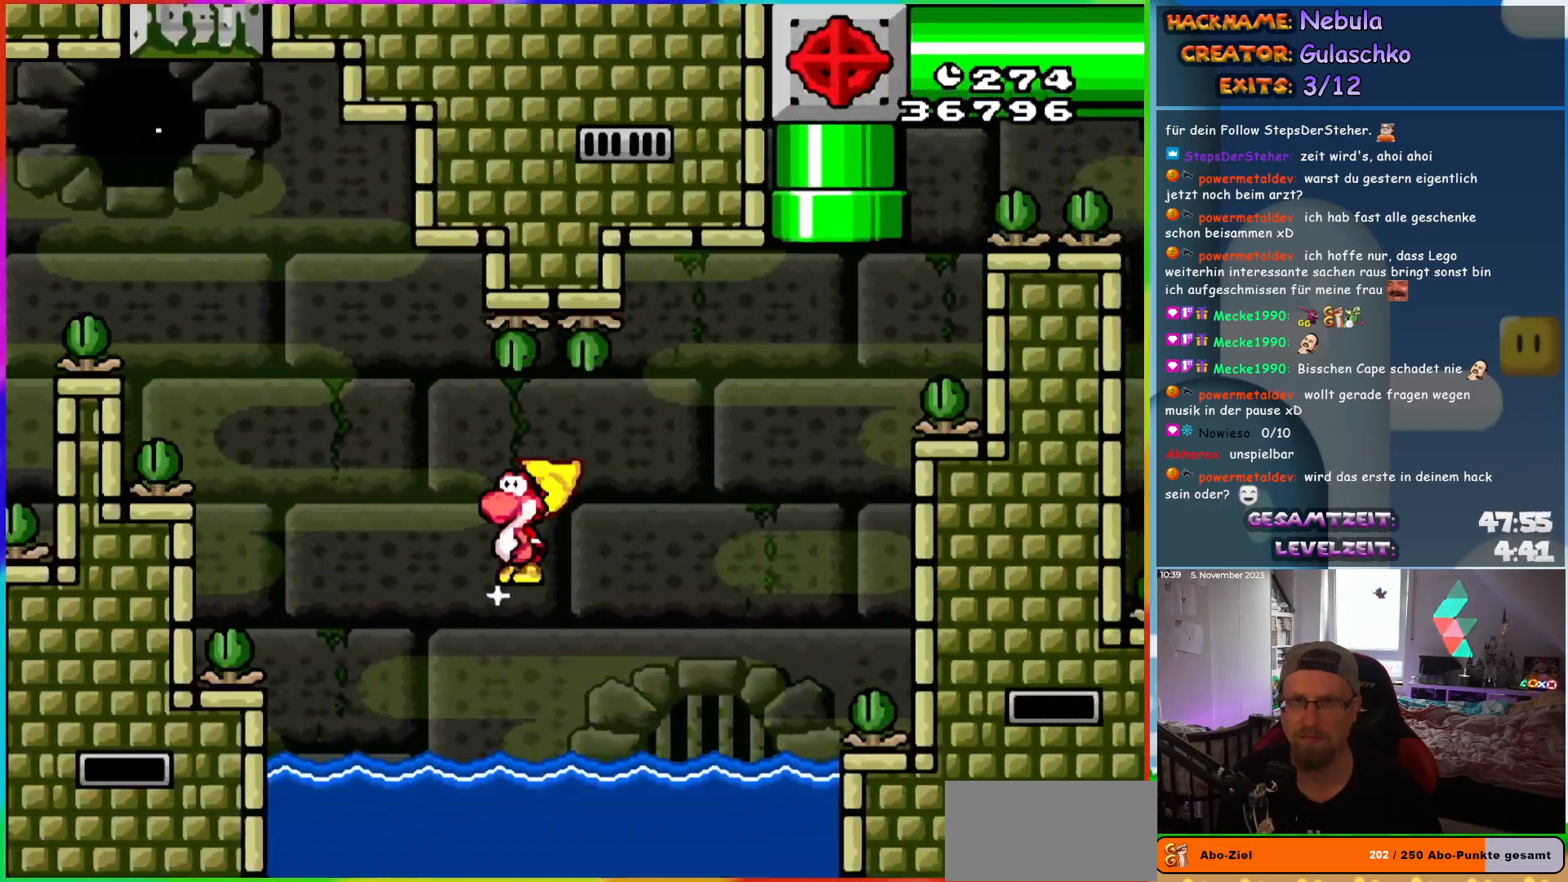
{"buttons": ["A", "X", "DPAD_UP"], "events": [[50, "A", "down"], [317, "DPAD_UP", "down"], [367, "DPAD_RIGHT", "up"]]}